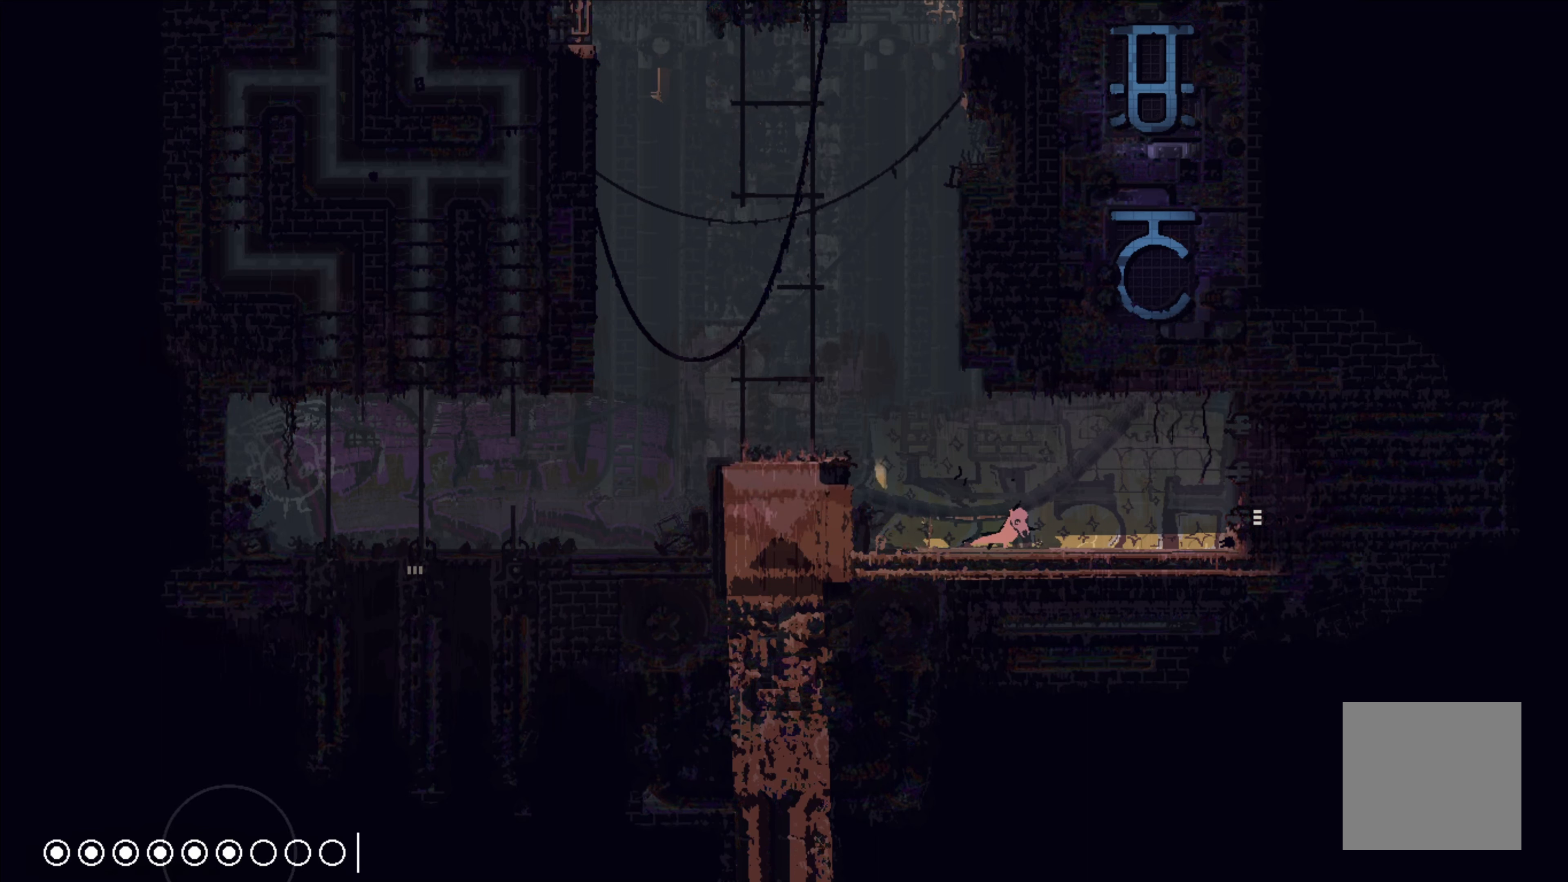
Gameplay with a controller (Xbox layout); each line is a JSON object with the inputs held at the frame after it. "events" lists button and stick changes between this image and that frame as [ms after this image, input, new state], when the widget could be followed in between. Not read: right_stick.
{"buttons": [], "left_stick": "right", "events": [[417, "X", "down"], [484, "X", "up"]]}
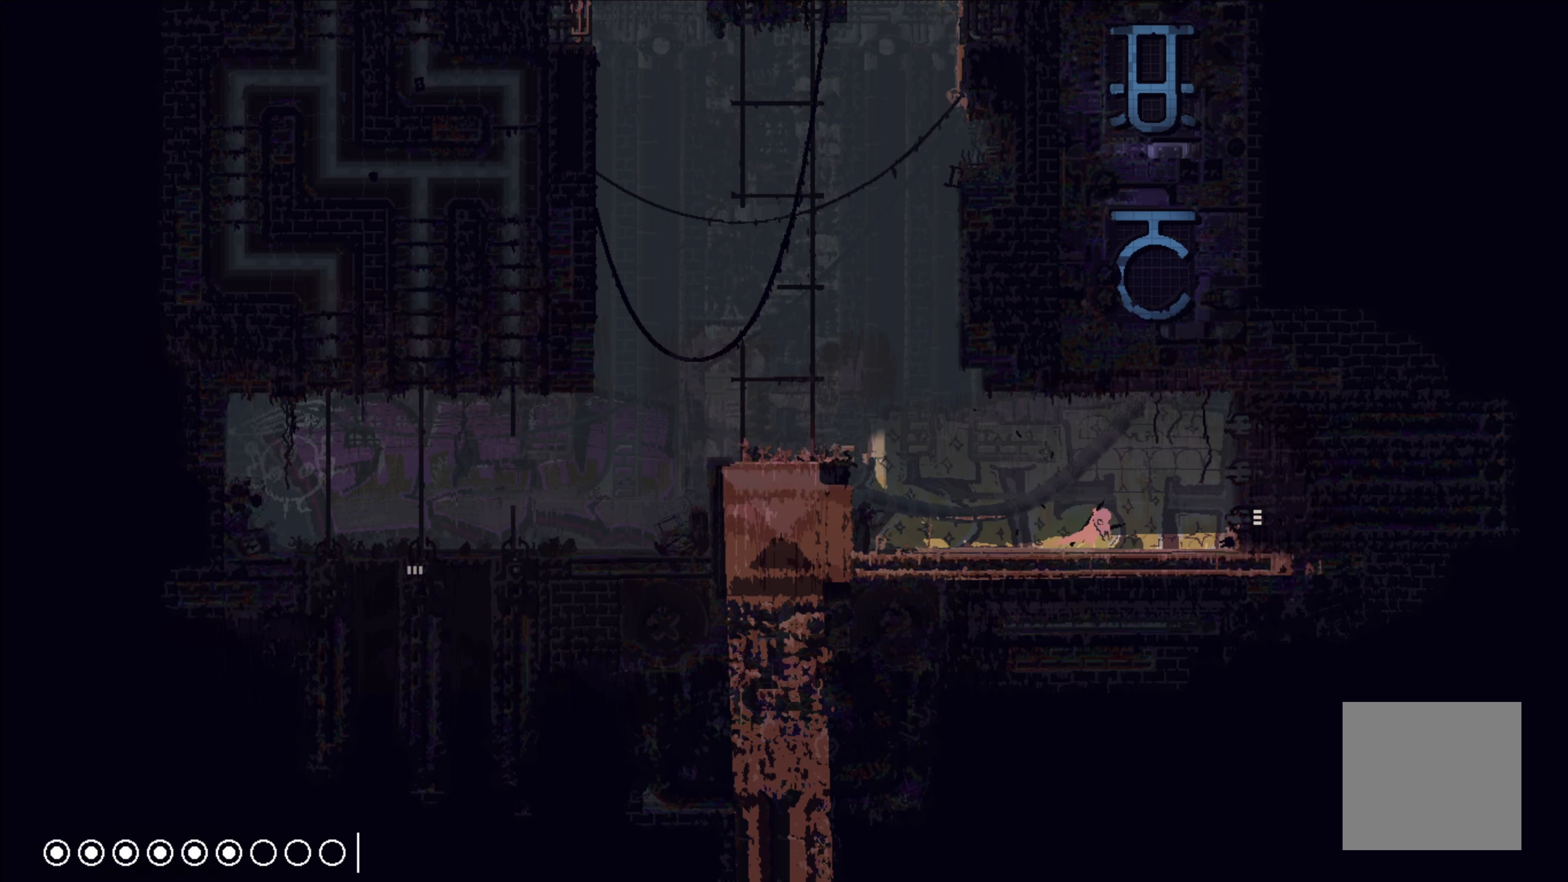
{"buttons": [], "left_stick": "right", "events": [[34, "X", "down"], [134, "X", "up"]]}
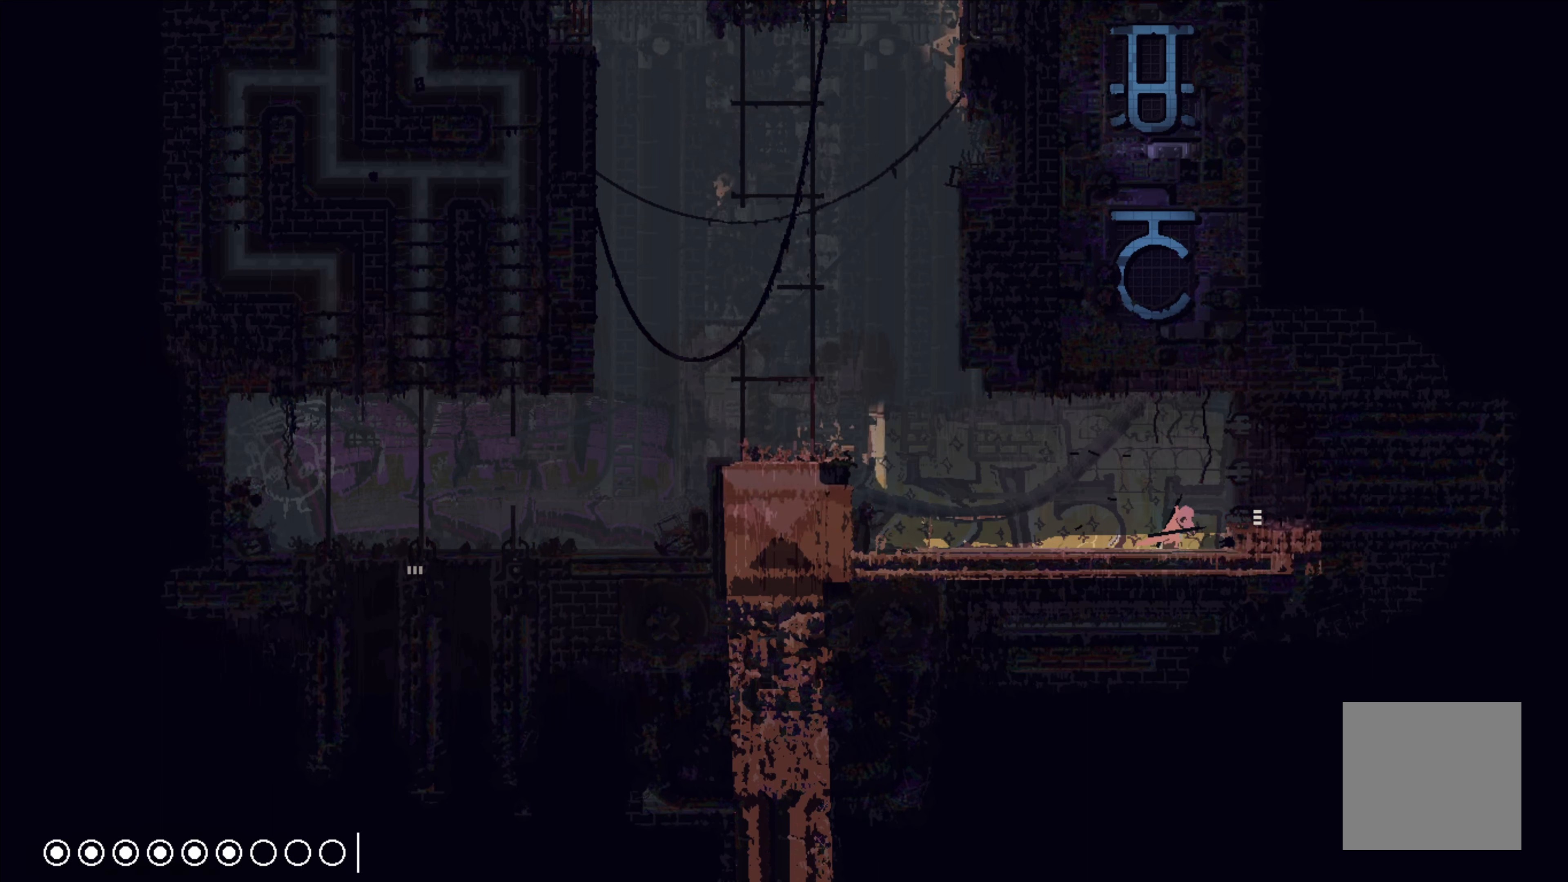
{"buttons": [], "left_stick": "right", "events": []}
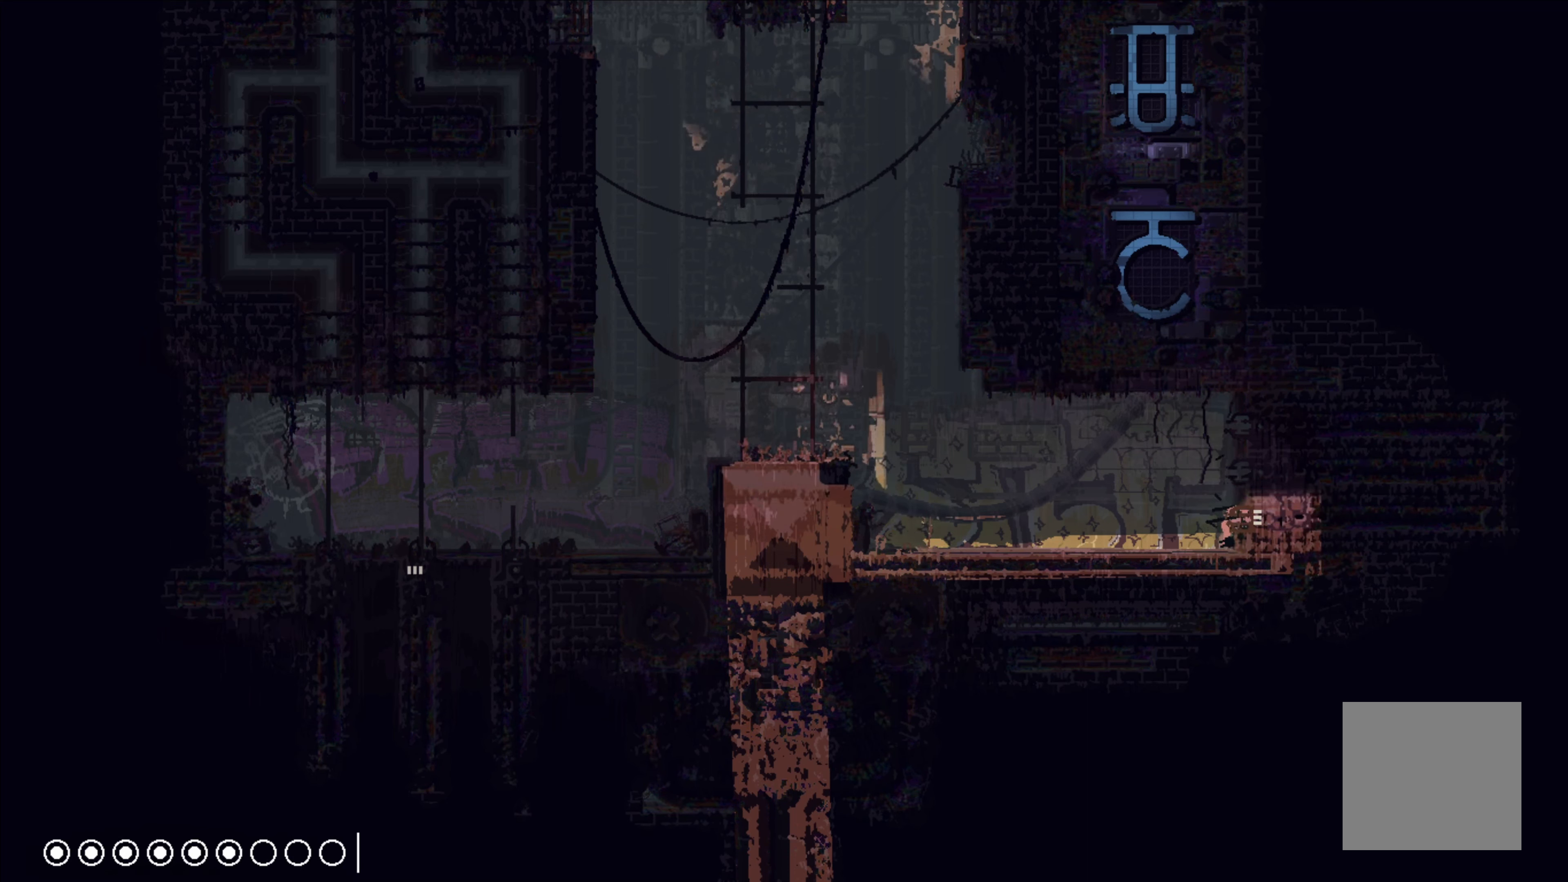
{"buttons": [], "left_stick": "right", "events": []}
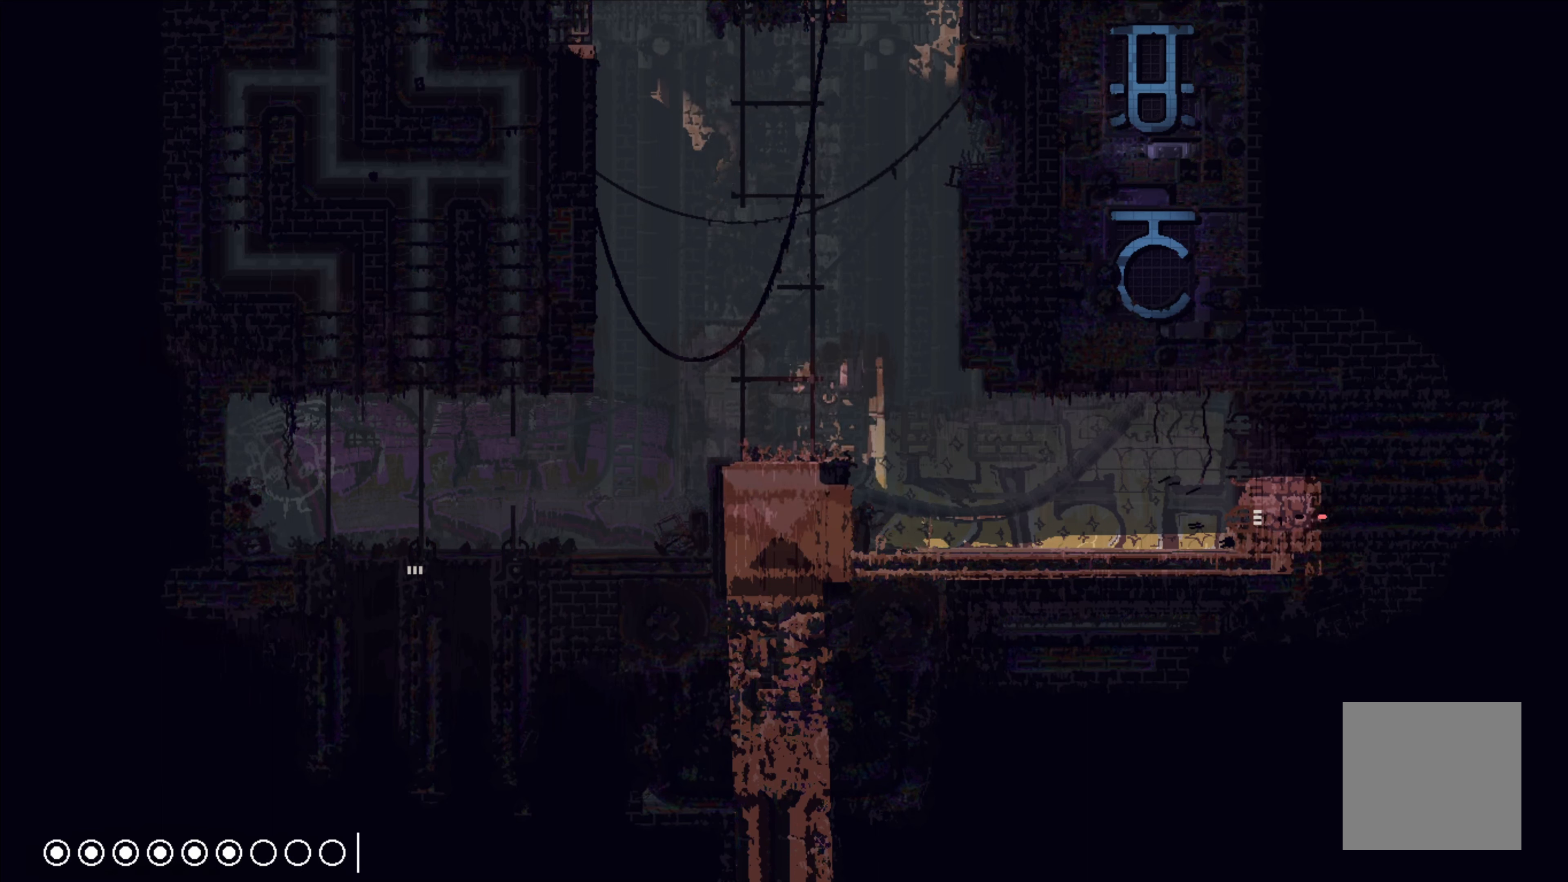
{"buttons": [], "left_stick": "right", "events": []}
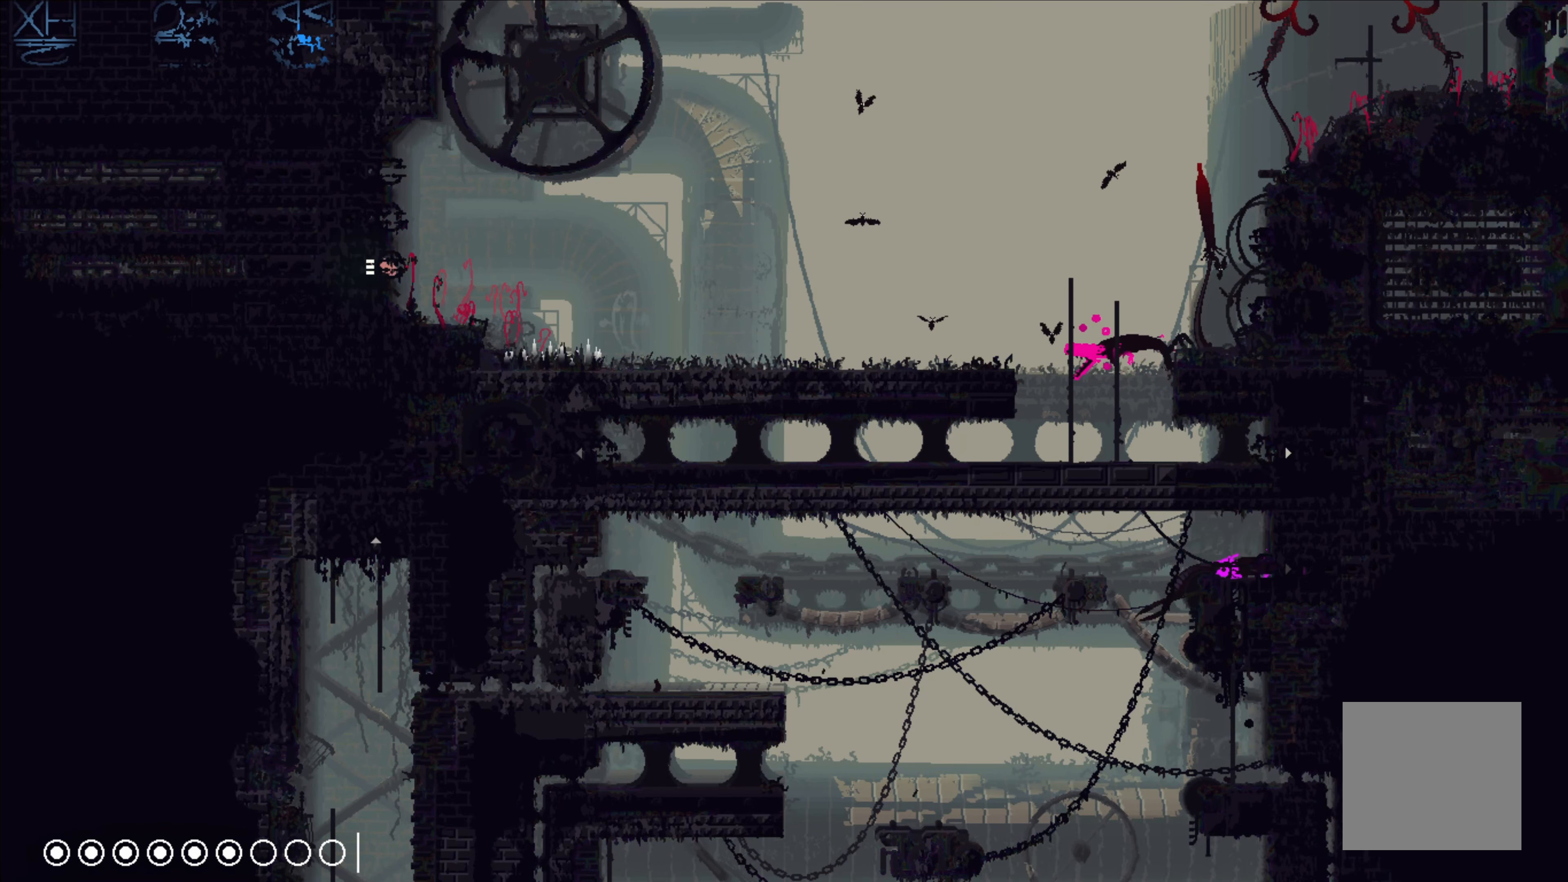
{"buttons": [], "left_stick": "right", "events": []}
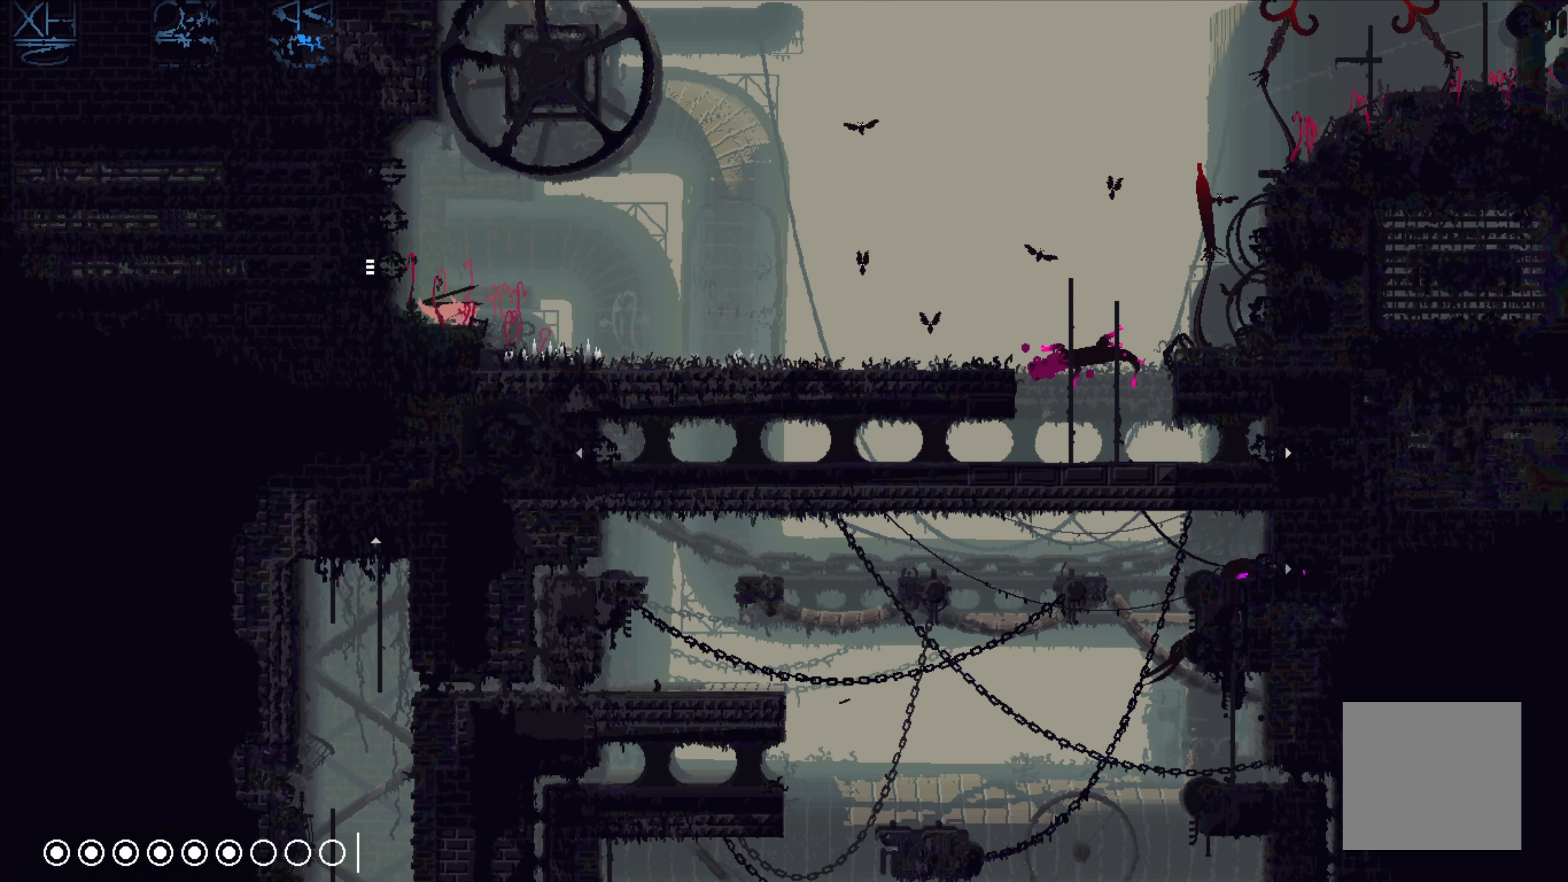
{"buttons": [], "left_stick": "up-right", "events": [[367, "left_stick", "up-right"]]}
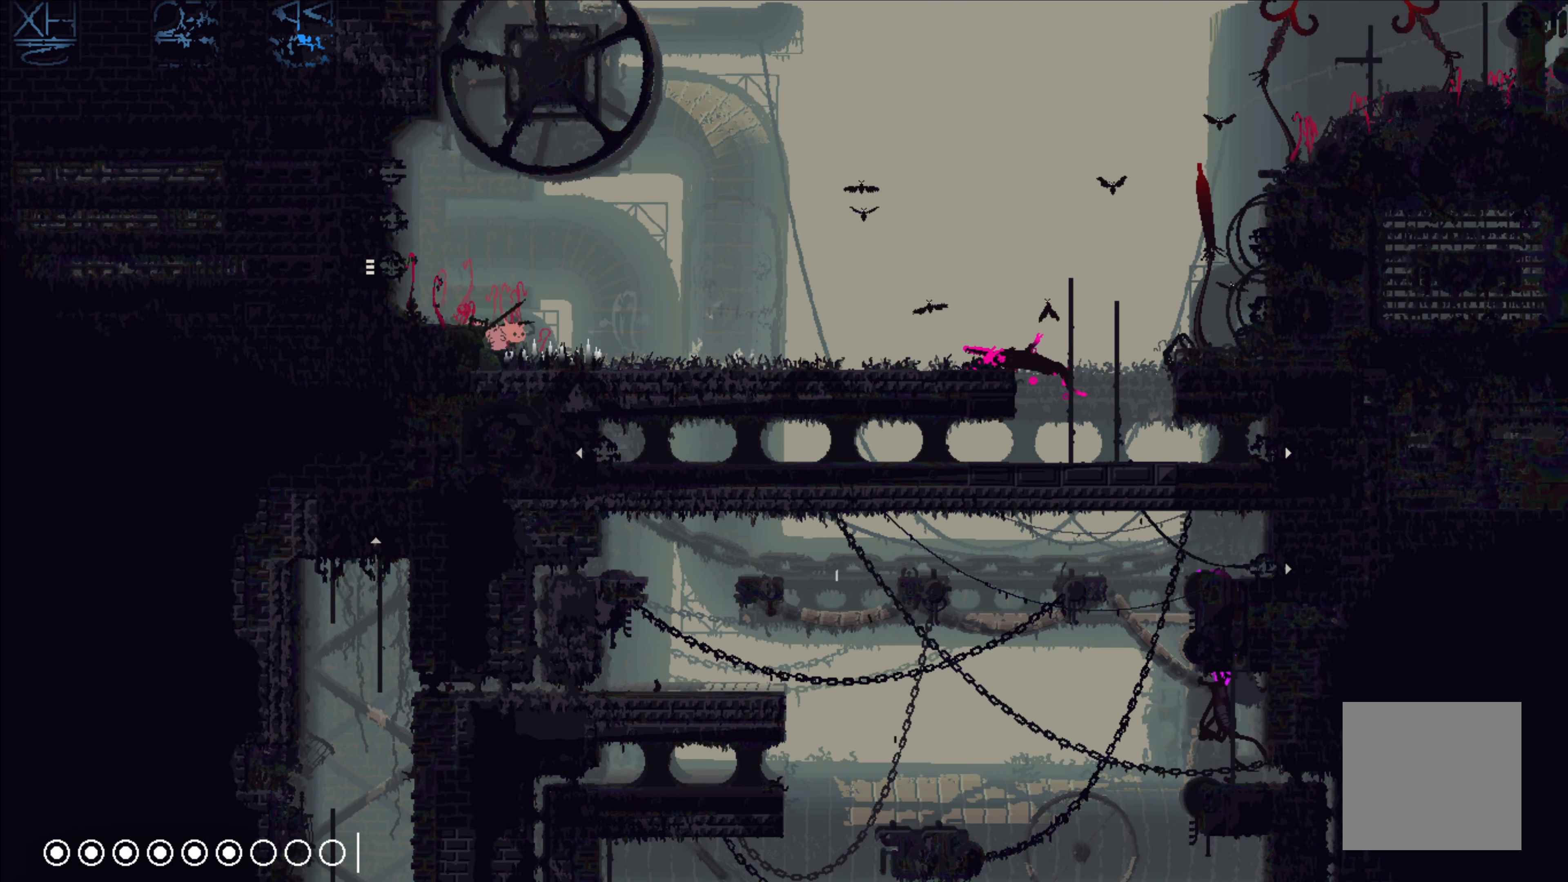
{"buttons": [], "left_stick": "up-right", "events": [[117, "left_stick", "right"], [466, "left_stick", "up-right"]]}
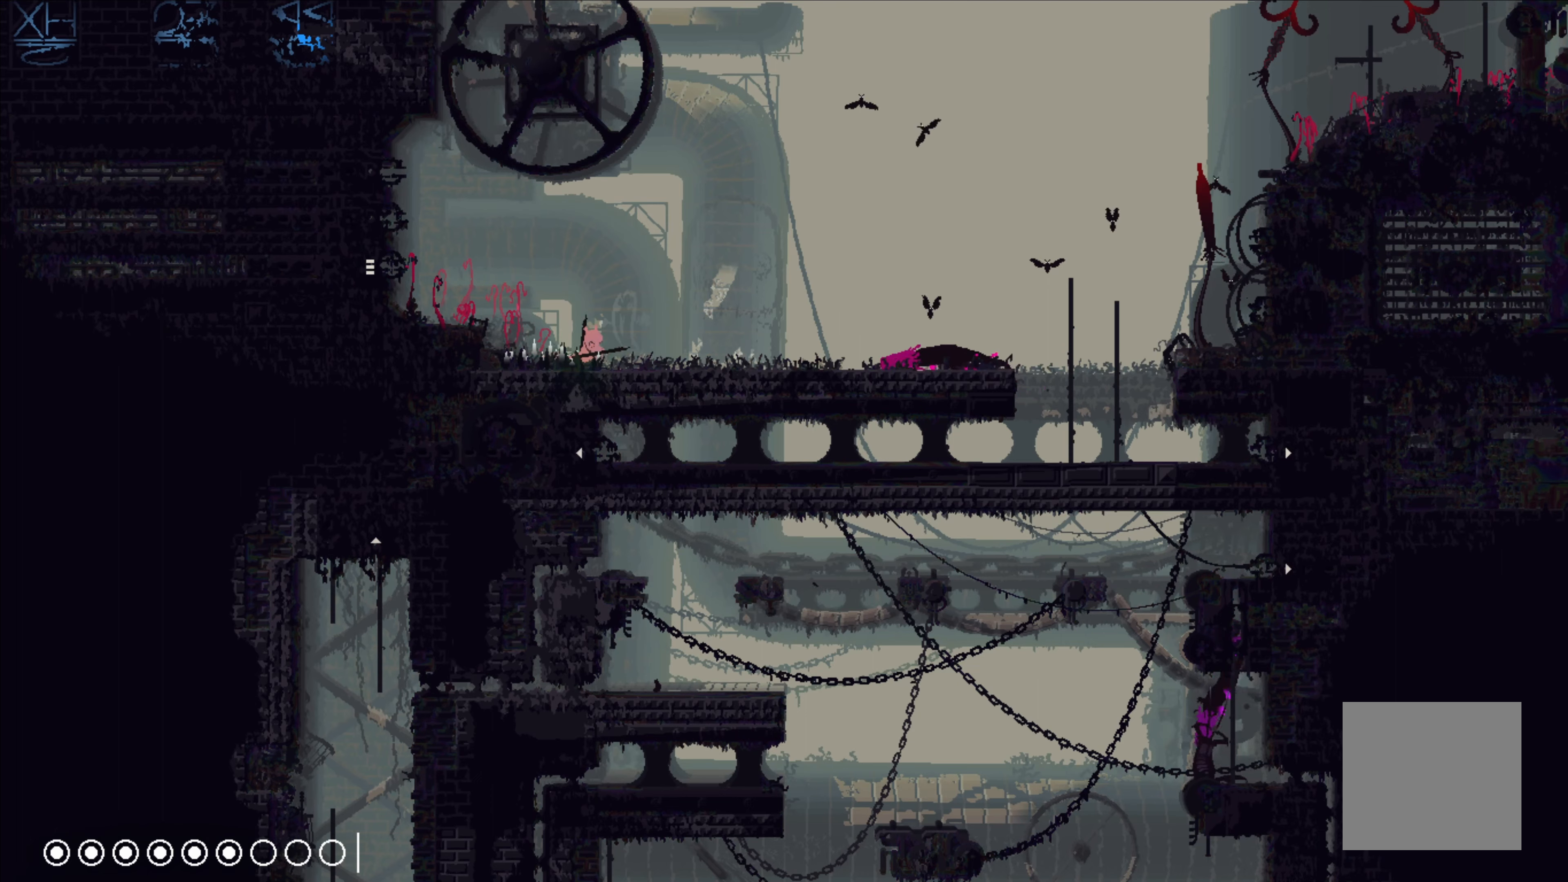
{"buttons": ["A"], "left_stick": "down-right", "events": [[150, "left_stick", "right"], [250, "left_stick", "down-right"], [350, "A", "down"]]}
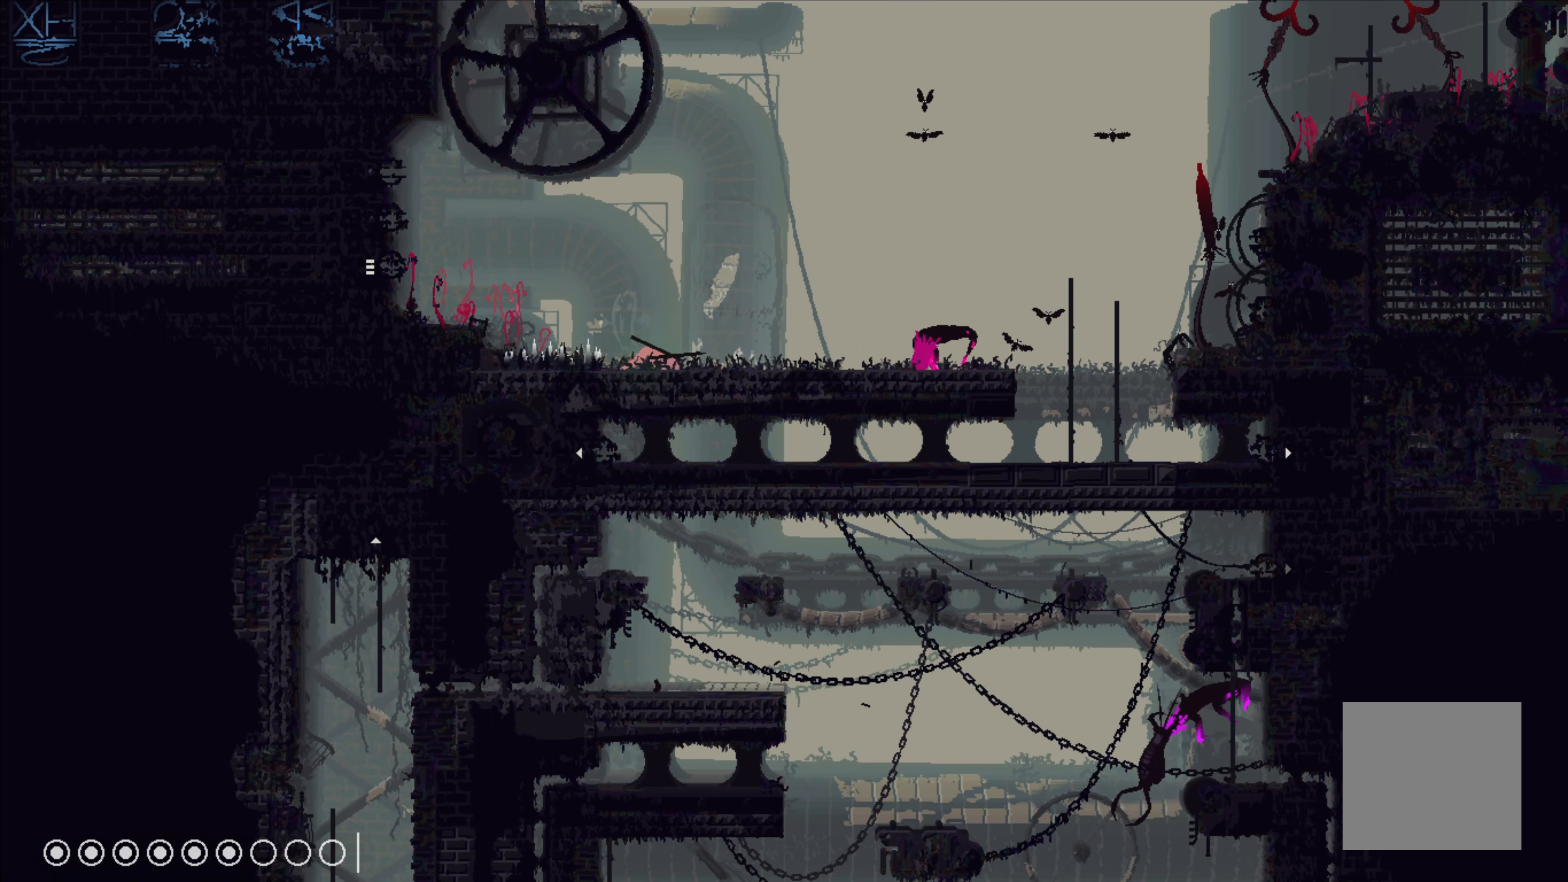
{"buttons": [], "left_stick": "center", "events": [[33, "A", "up"], [133, "B", "down"], [233, "B", "up"], [416, "left_stick", "center"]]}
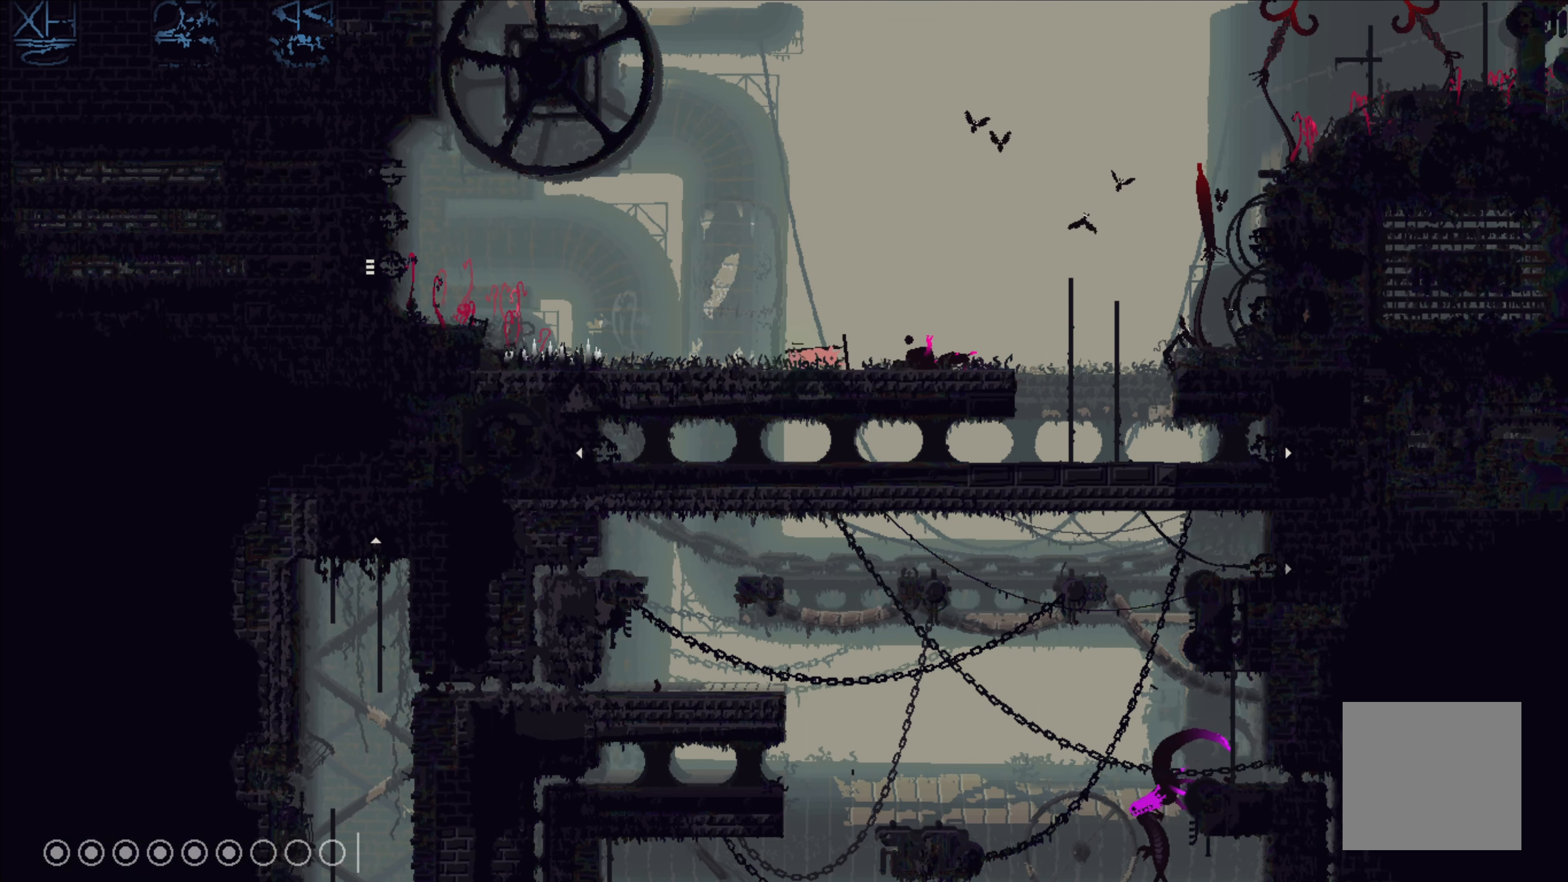
{"buttons": ["X"], "left_stick": "up", "events": [[233, "left_stick", "right"], [400, "X", "down"], [450, "left_stick", "up"]]}
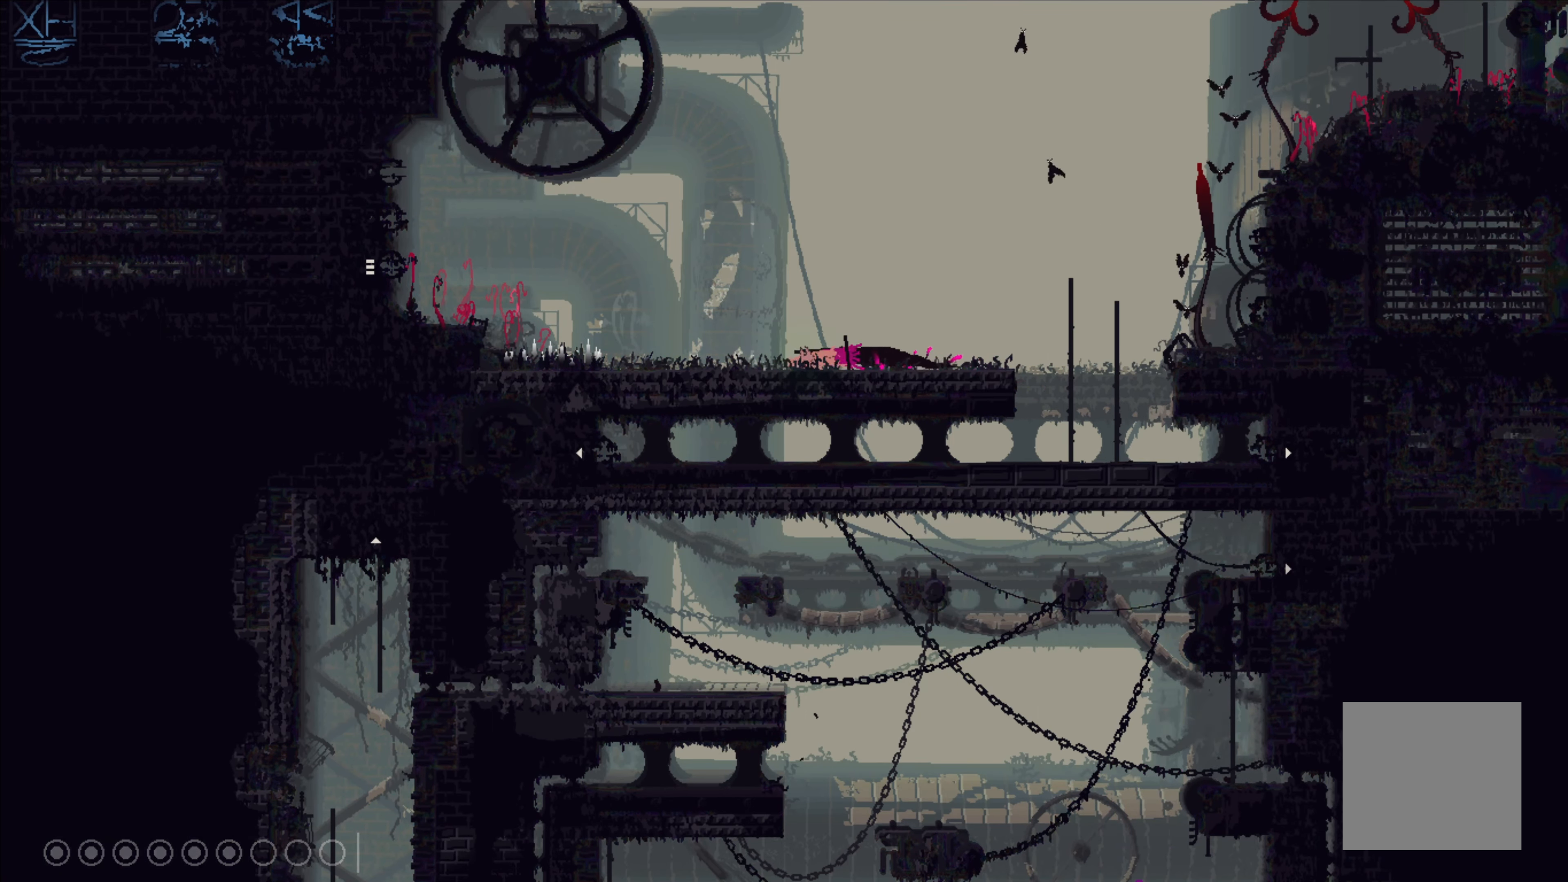
{"buttons": ["A", "X"], "left_stick": "right", "events": [[33, "X", "up"], [33, "left_stick", "up-left"], [200, "left_stick", "right"], [383, "A", "down"], [433, "X", "down"]]}
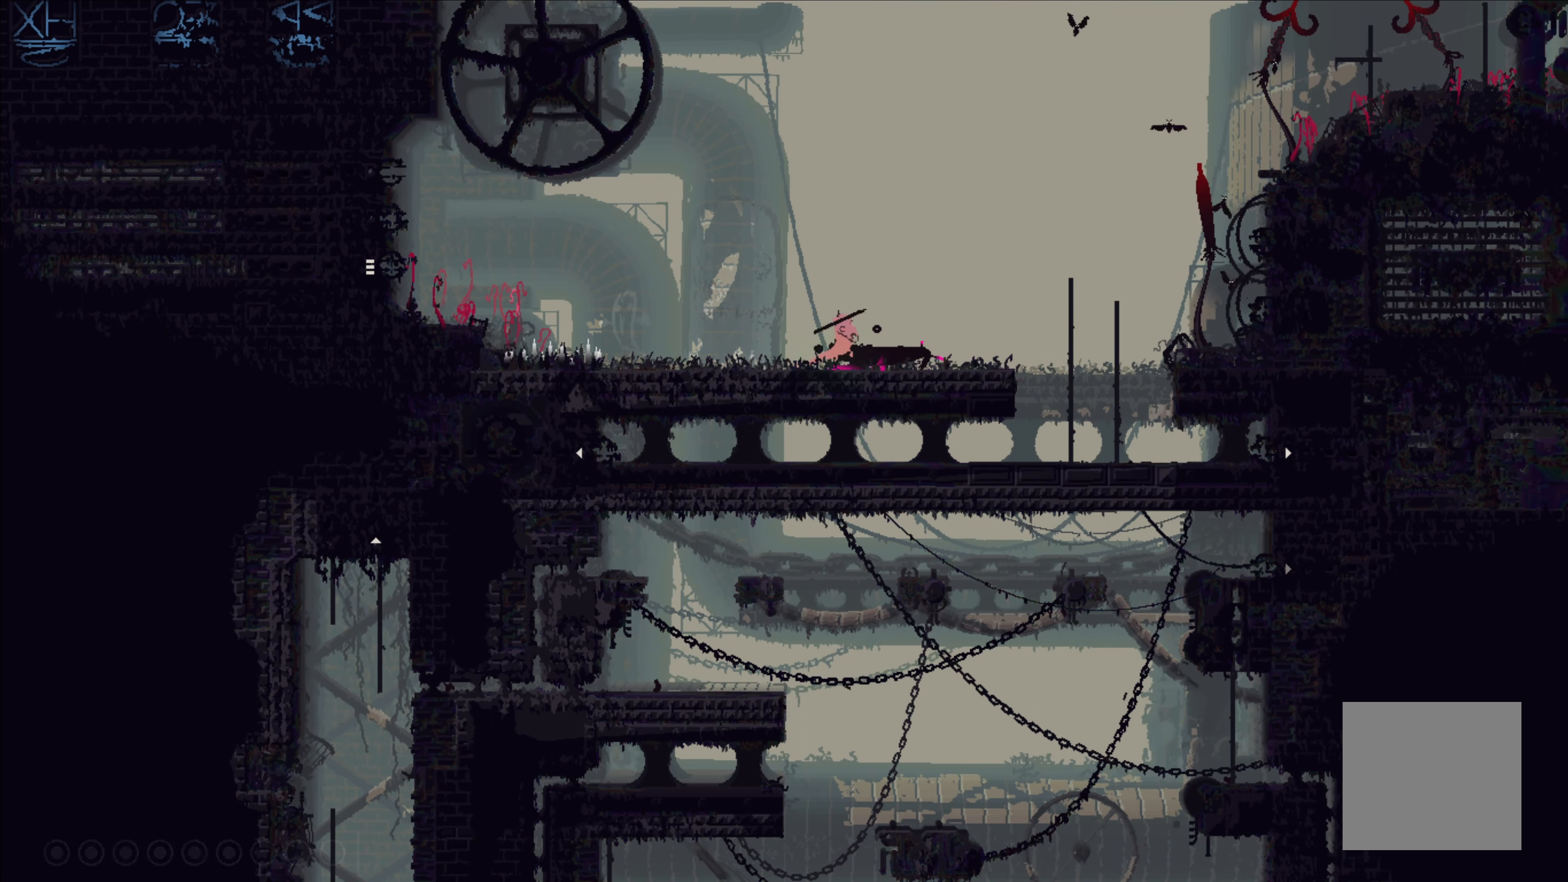
{"buttons": [], "left_stick": "up-left", "events": [[16, "A", "up"], [133, "X", "up"], [466, "left_stick", "up-left"]]}
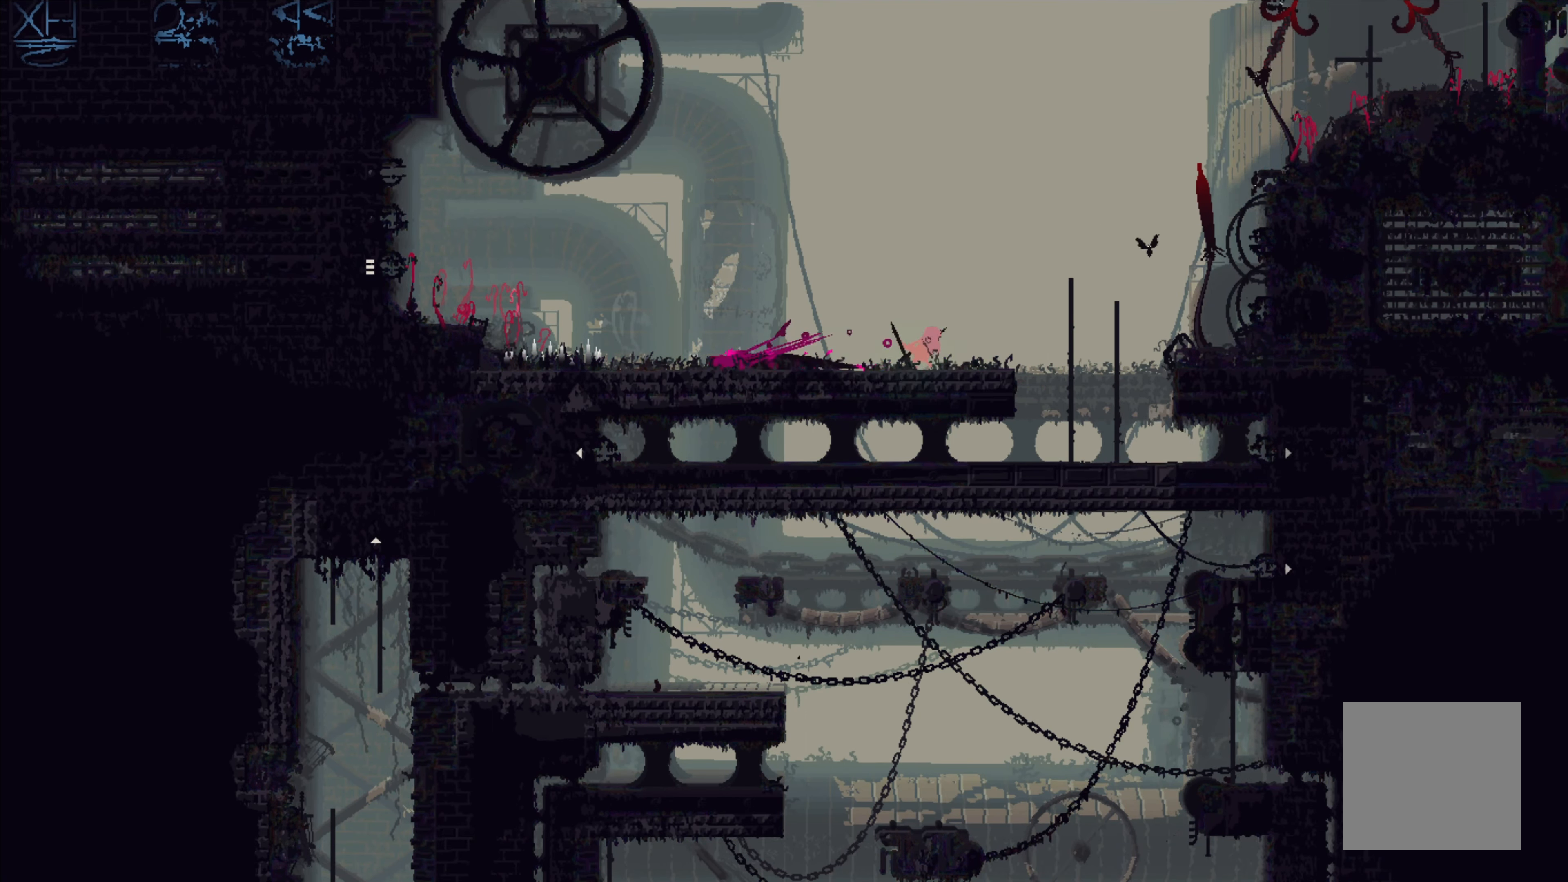
{"buttons": [], "left_stick": "down-left", "events": [[50, "left_stick", "left"], [450, "left_stick", "down-left"]]}
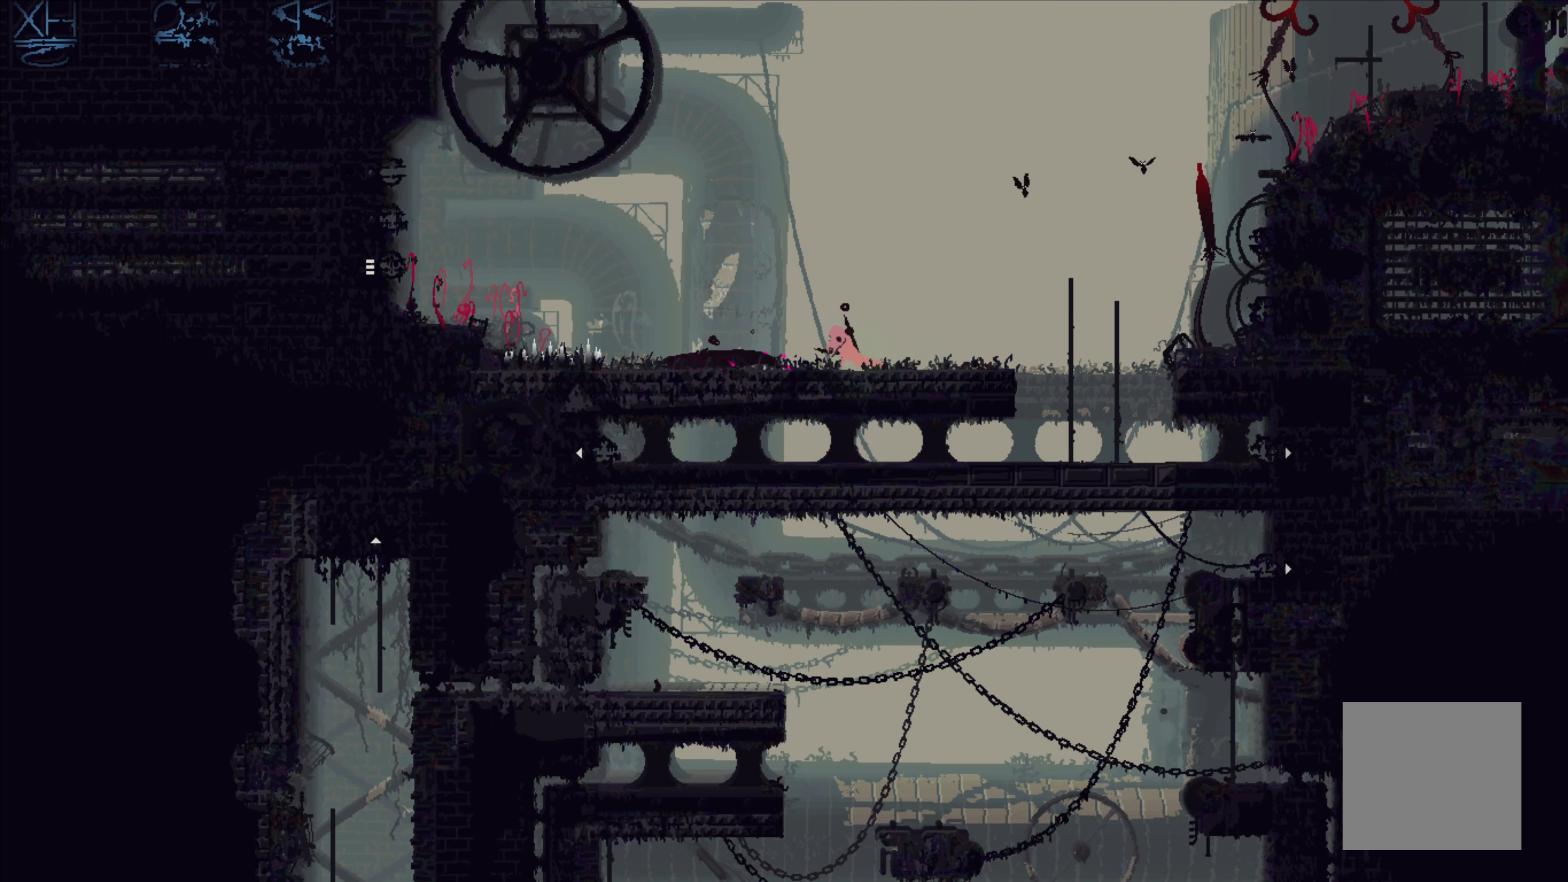
{"buttons": ["L3"], "left_stick": "down-left", "events": [[16, "A", "down"], [116, "L3", "down"], [166, "A", "up"], [266, "B", "down"], [333, "B", "up"], [383, "B", "down"], [483, "B", "up"]]}
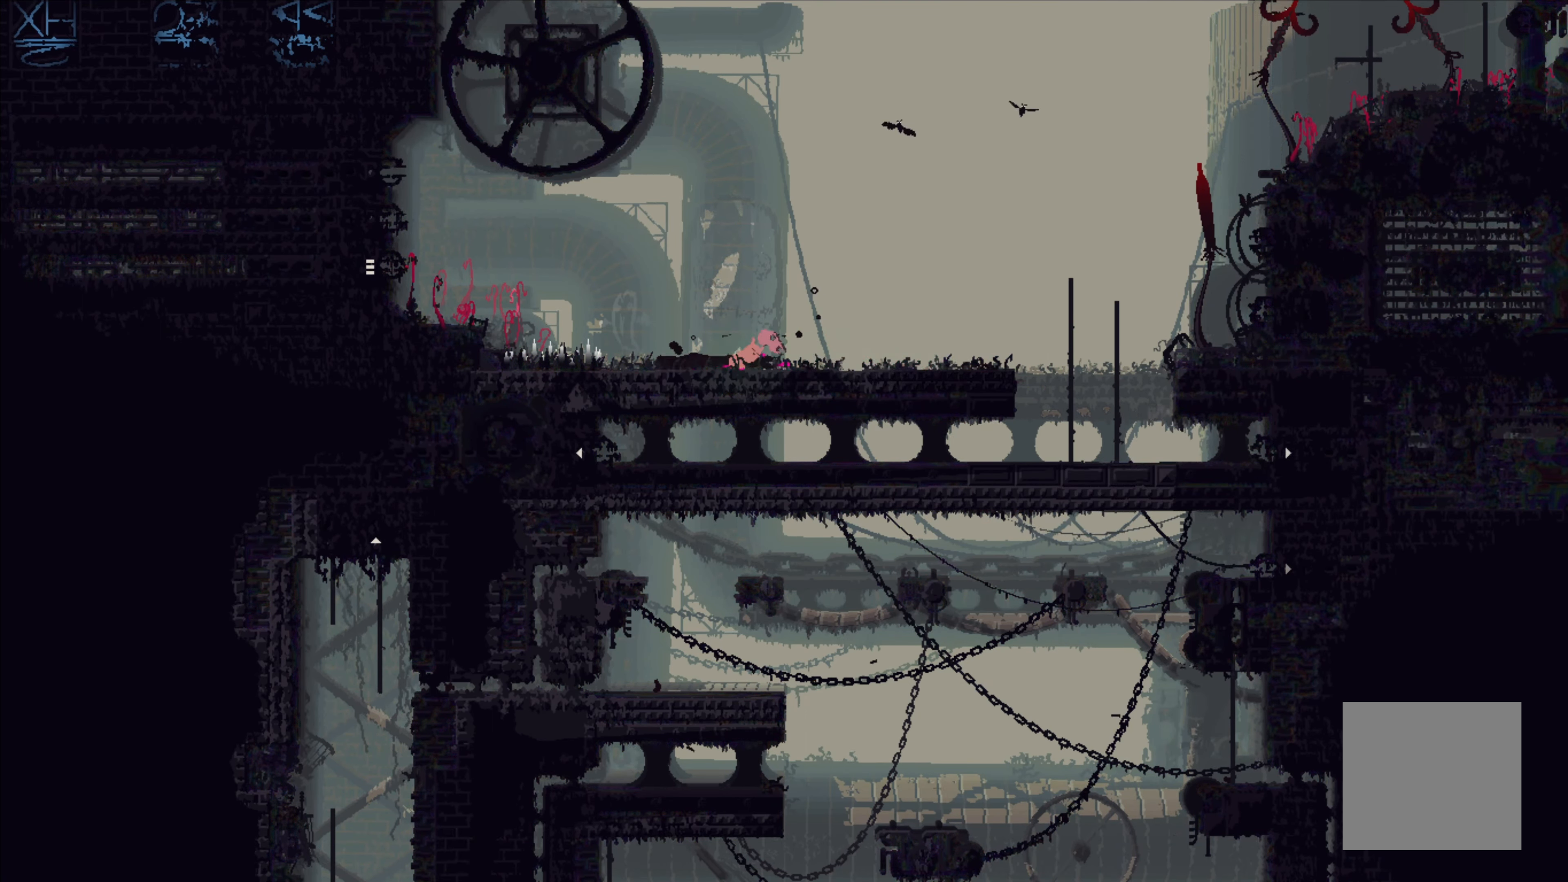
{"buttons": ["X"], "left_stick": "up-right", "events": [[16, "L3", "up"], [100, "left_stick", "center"], [183, "left_stick", "right"], [283, "left_stick", "up-right"], [400, "X", "down"]]}
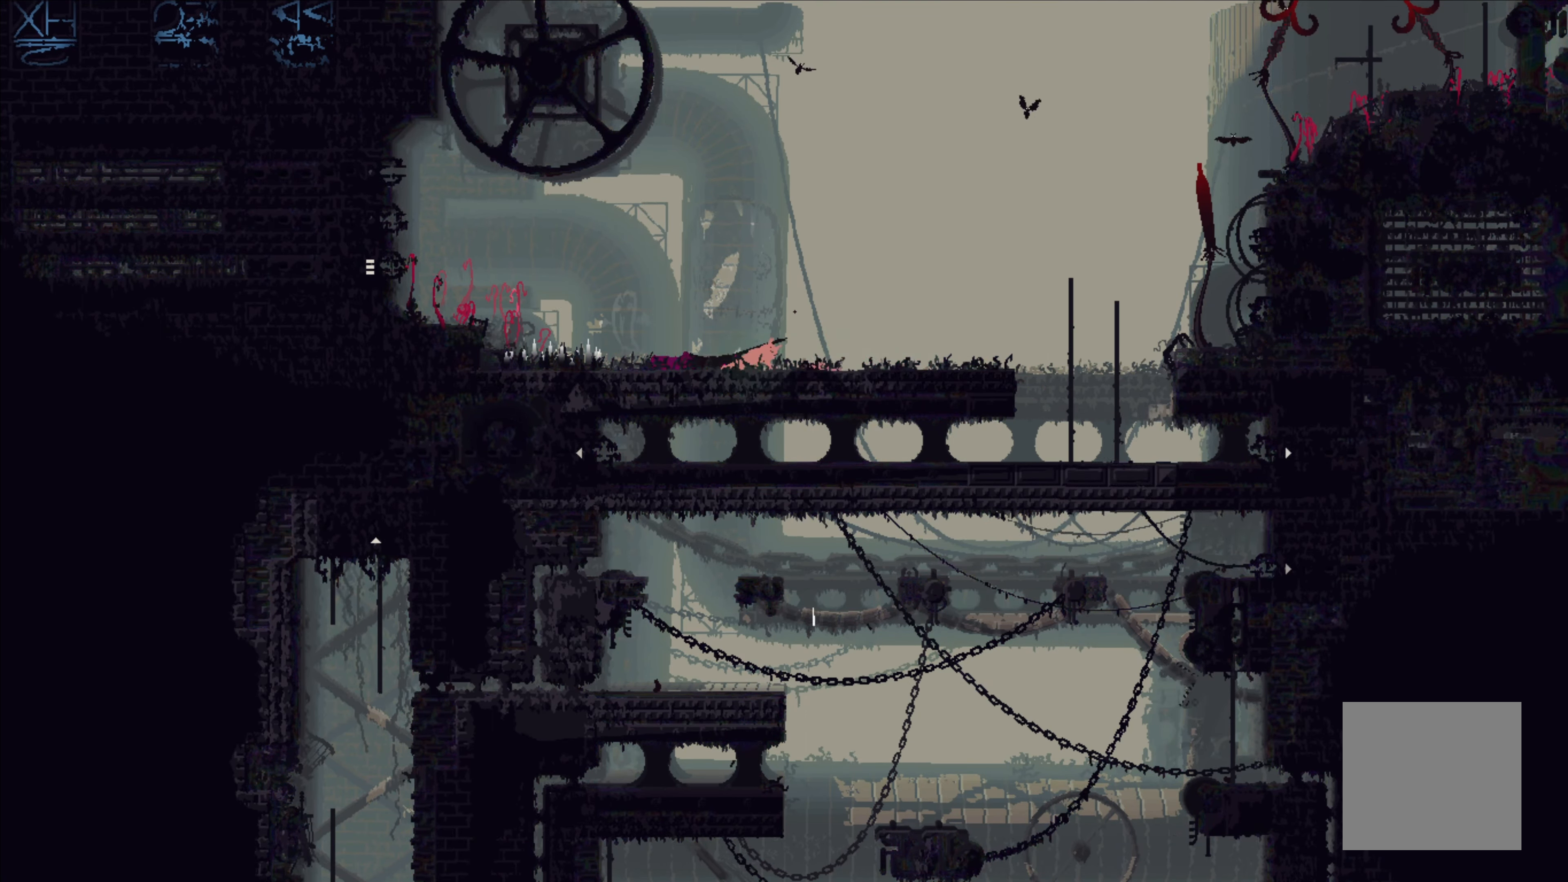
{"buttons": [], "left_stick": "up-right", "events": [[50, "X", "up"], [233, "X", "down"], [366, "X", "up"]]}
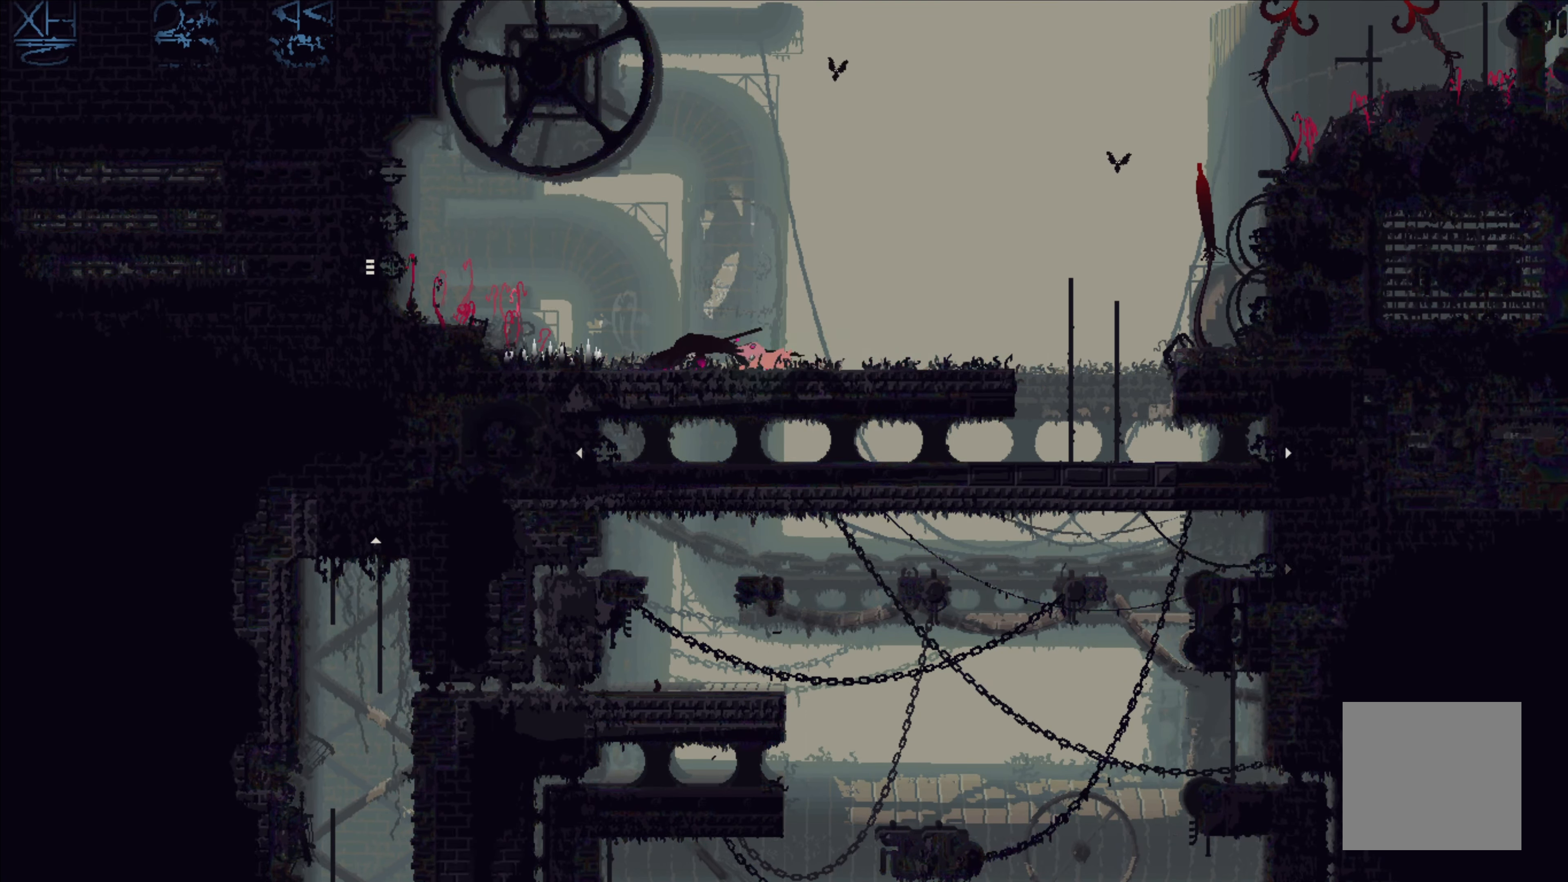
{"buttons": [], "left_stick": "up", "events": [[350, "X", "down"], [500, "X", "up"], [500, "left_stick", "up"]]}
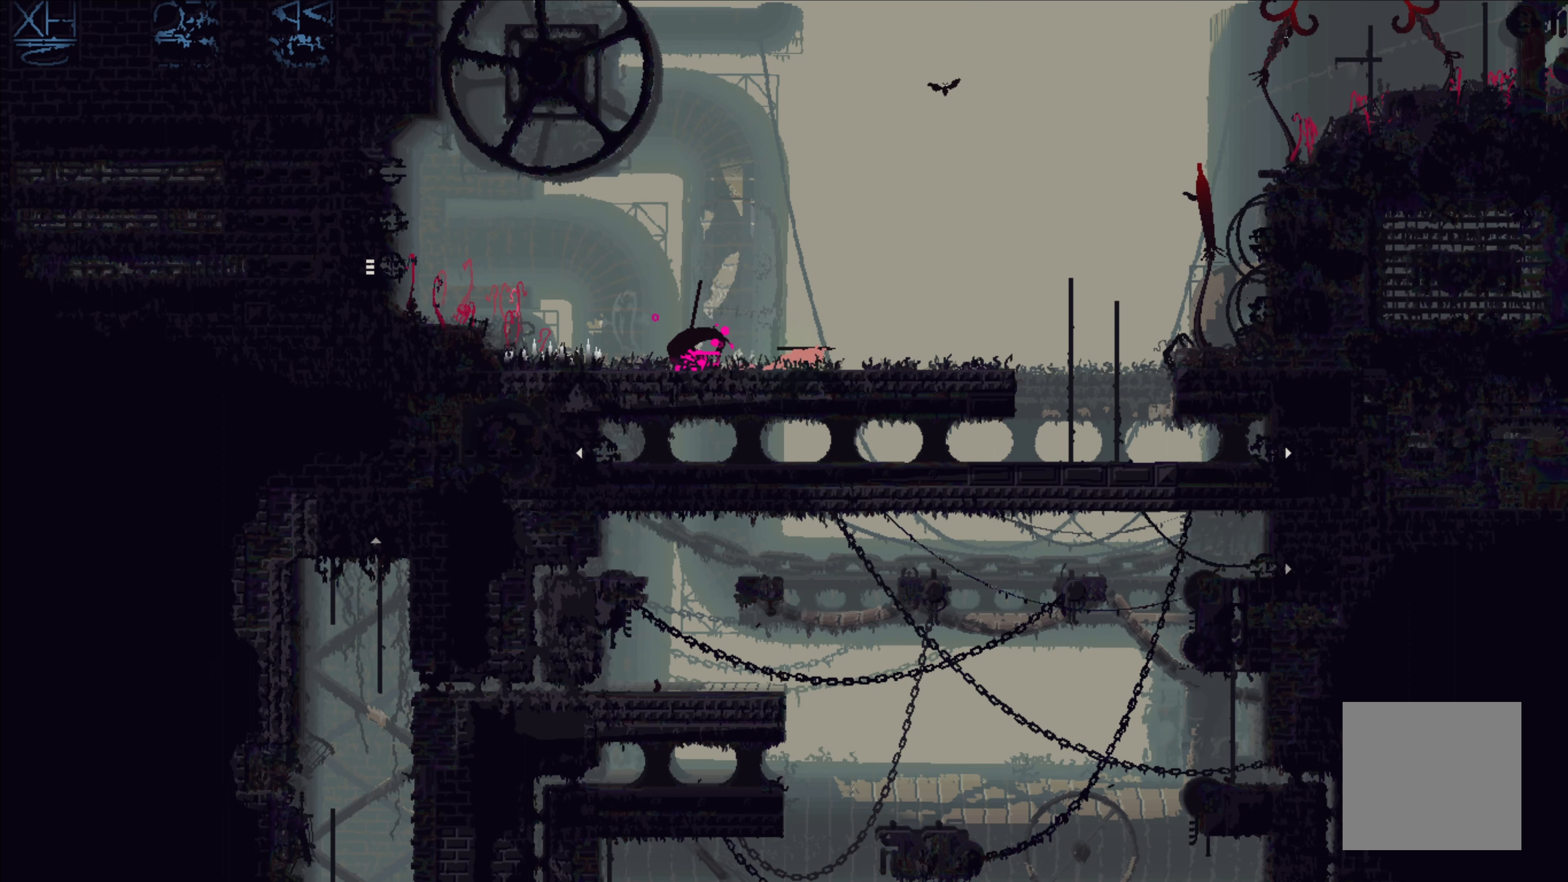
{"buttons": ["B"], "left_stick": "left", "events": [[300, "left_stick", "left"], [450, "B", "down"]]}
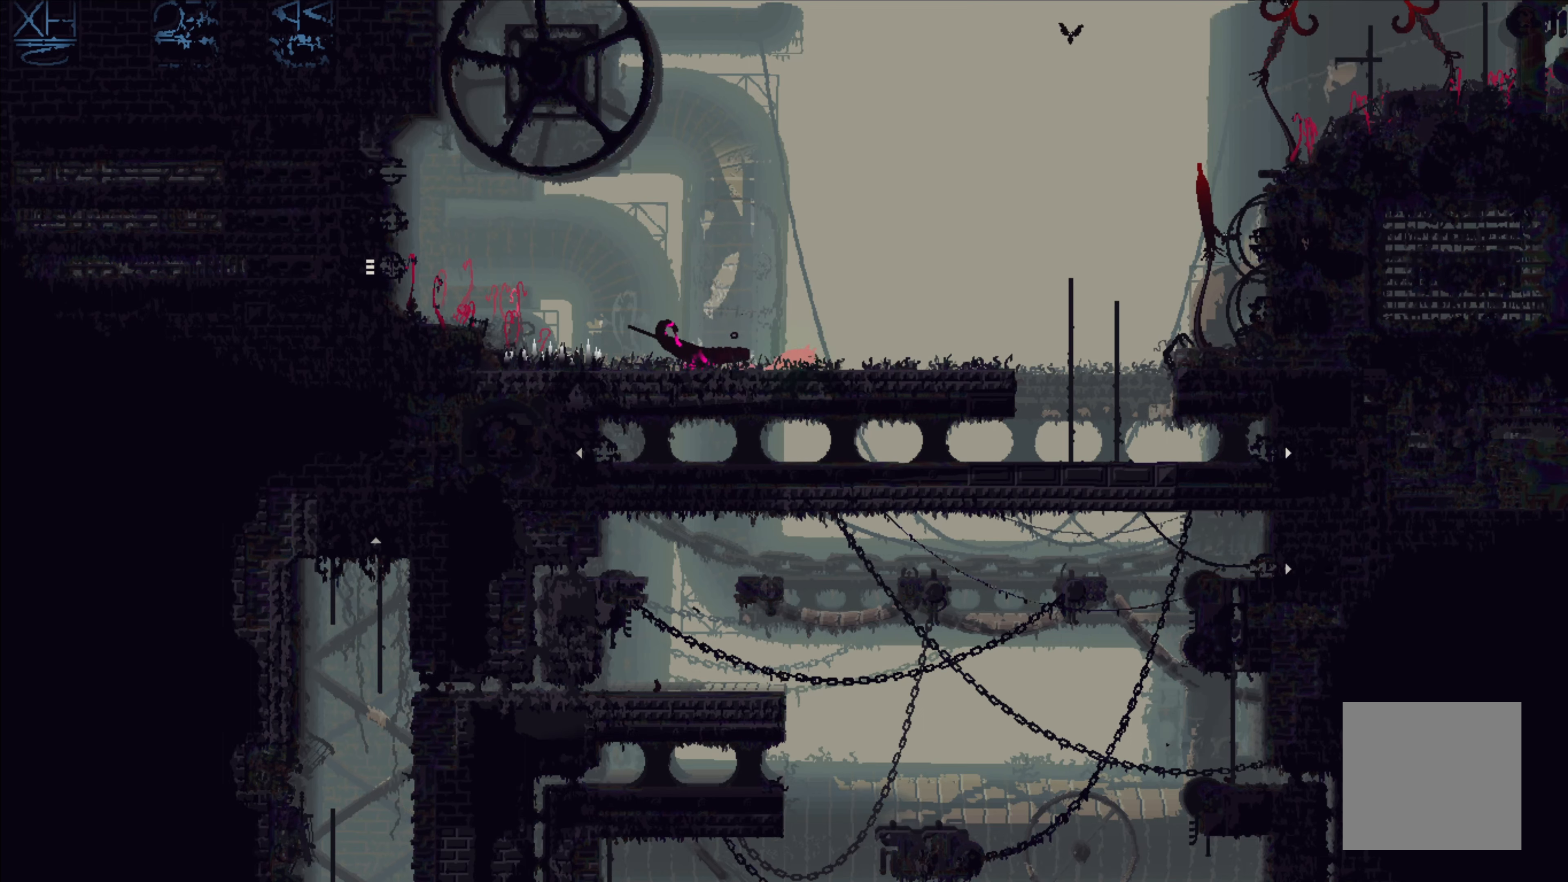
{"buttons": ["A"], "left_stick": "up-right", "events": [[83, "B", "up"], [100, "B", "down"], [200, "B", "up"], [250, "left_stick", "right"], [433, "A", "down"], [433, "left_stick", "up-right"]]}
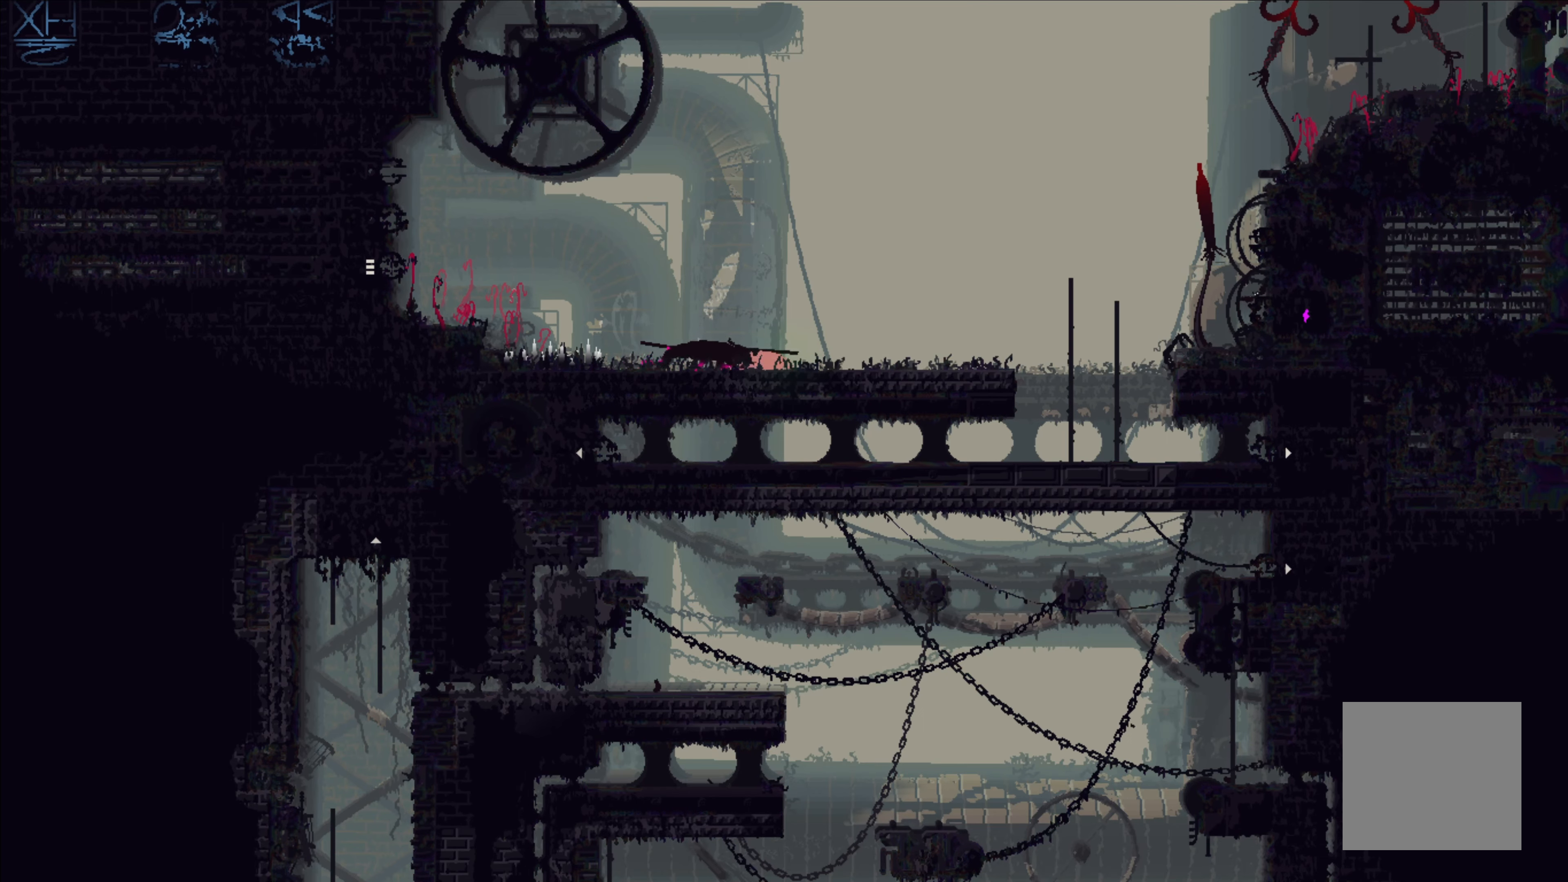
{"buttons": ["A"], "left_stick": "up-left", "events": [[33, "left_stick", "up"], [167, "A", "up"], [167, "left_stick", "up-left"], [217, "A", "down"], [350, "A", "up"], [417, "A", "down"]]}
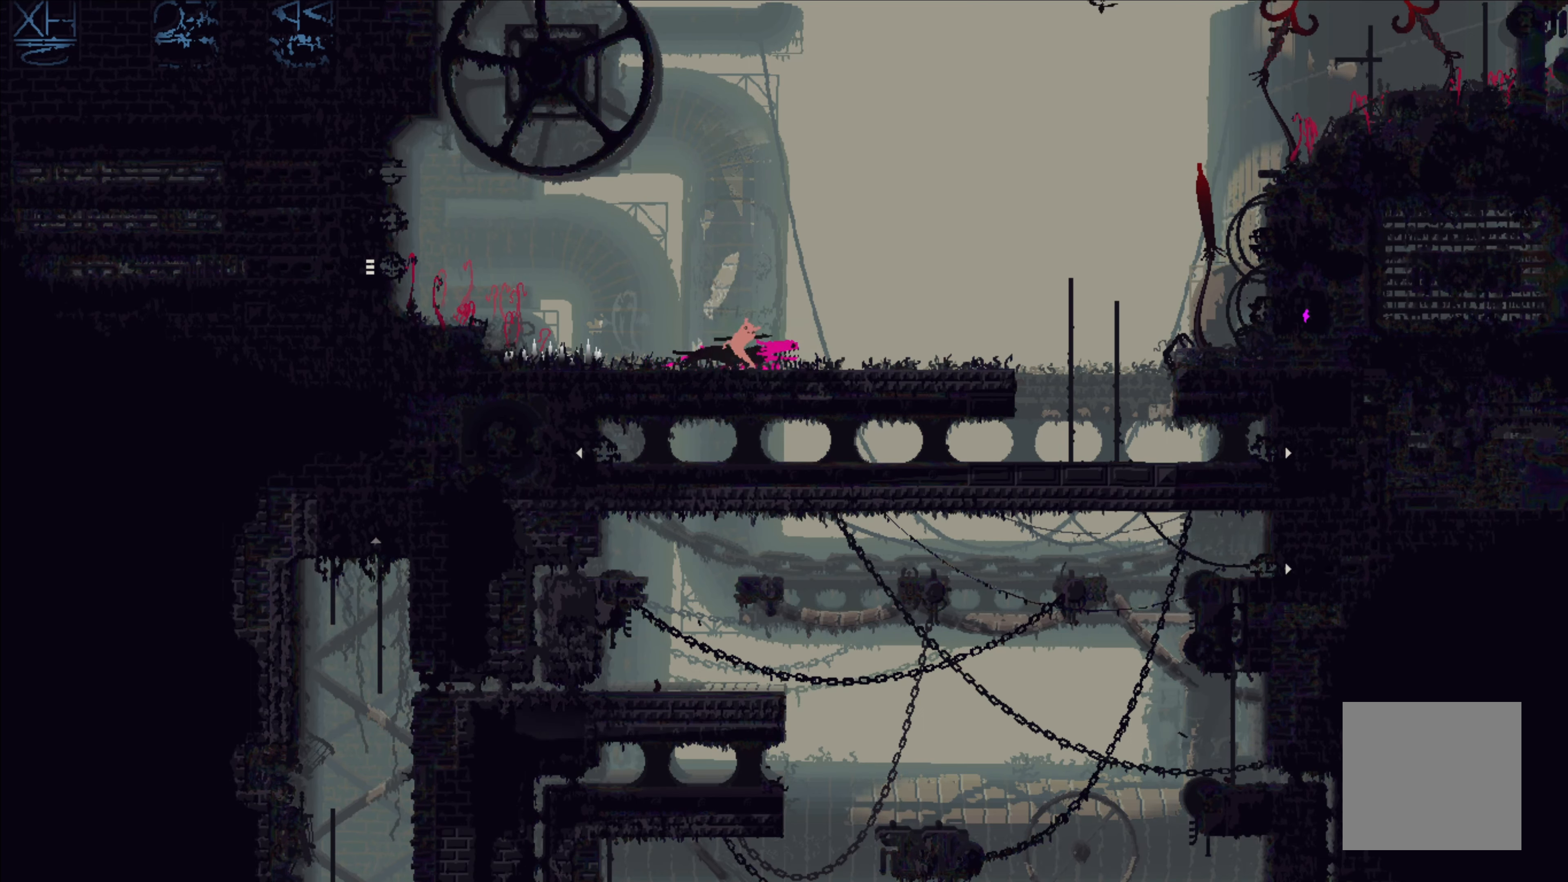
{"buttons": [], "left_stick": "up-left", "events": [[33, "A", "up"], [233, "X", "down"], [367, "X", "up"]]}
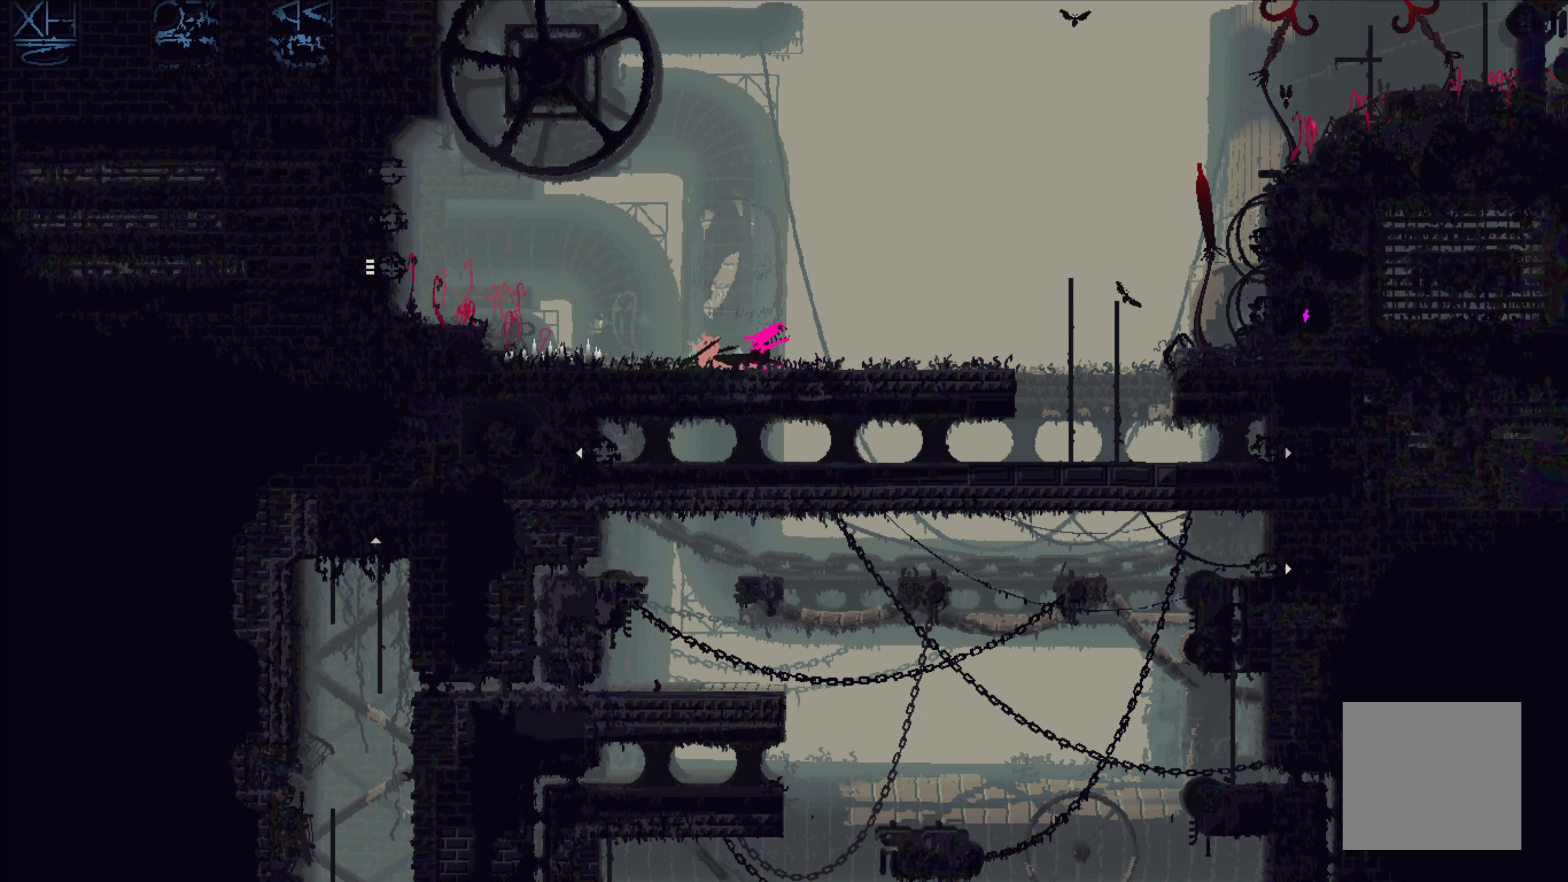
{"buttons": ["B"], "left_stick": "right", "events": [[67, "X", "down"], [150, "X", "up"], [300, "left_stick", "right"], [333, "B", "down"], [417, "B", "up"], [467, "B", "down"]]}
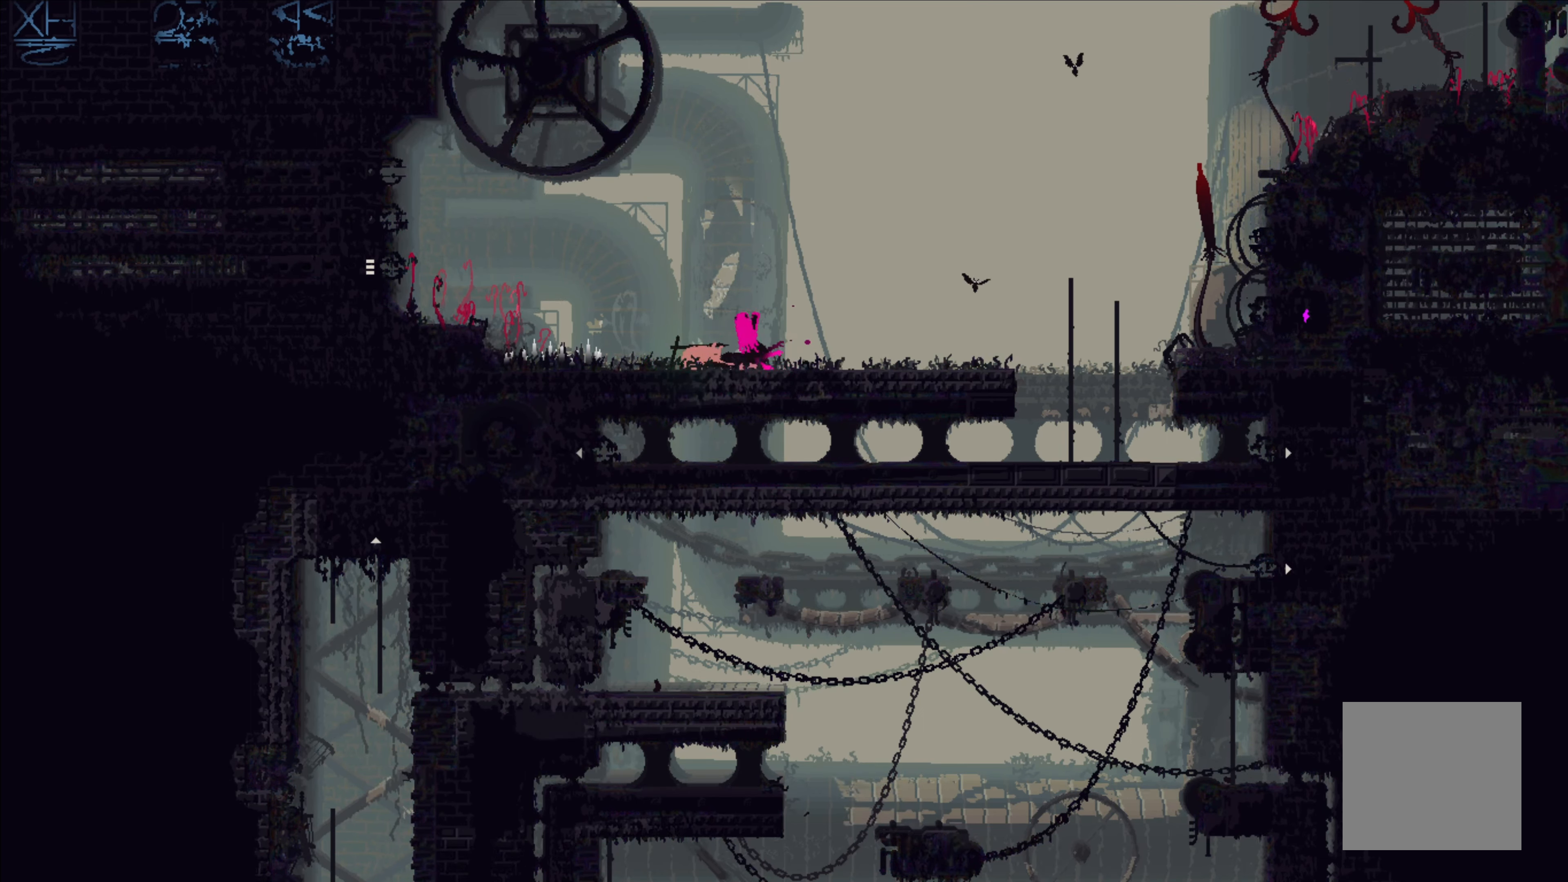
{"buttons": [], "left_stick": "down-right", "events": [[50, "B", "up"], [100, "B", "down"], [167, "B", "up"], [233, "B", "down"], [350, "B", "up"], [400, "B", "down"], [400, "left_stick", "down-right"], [450, "B", "up"]]}
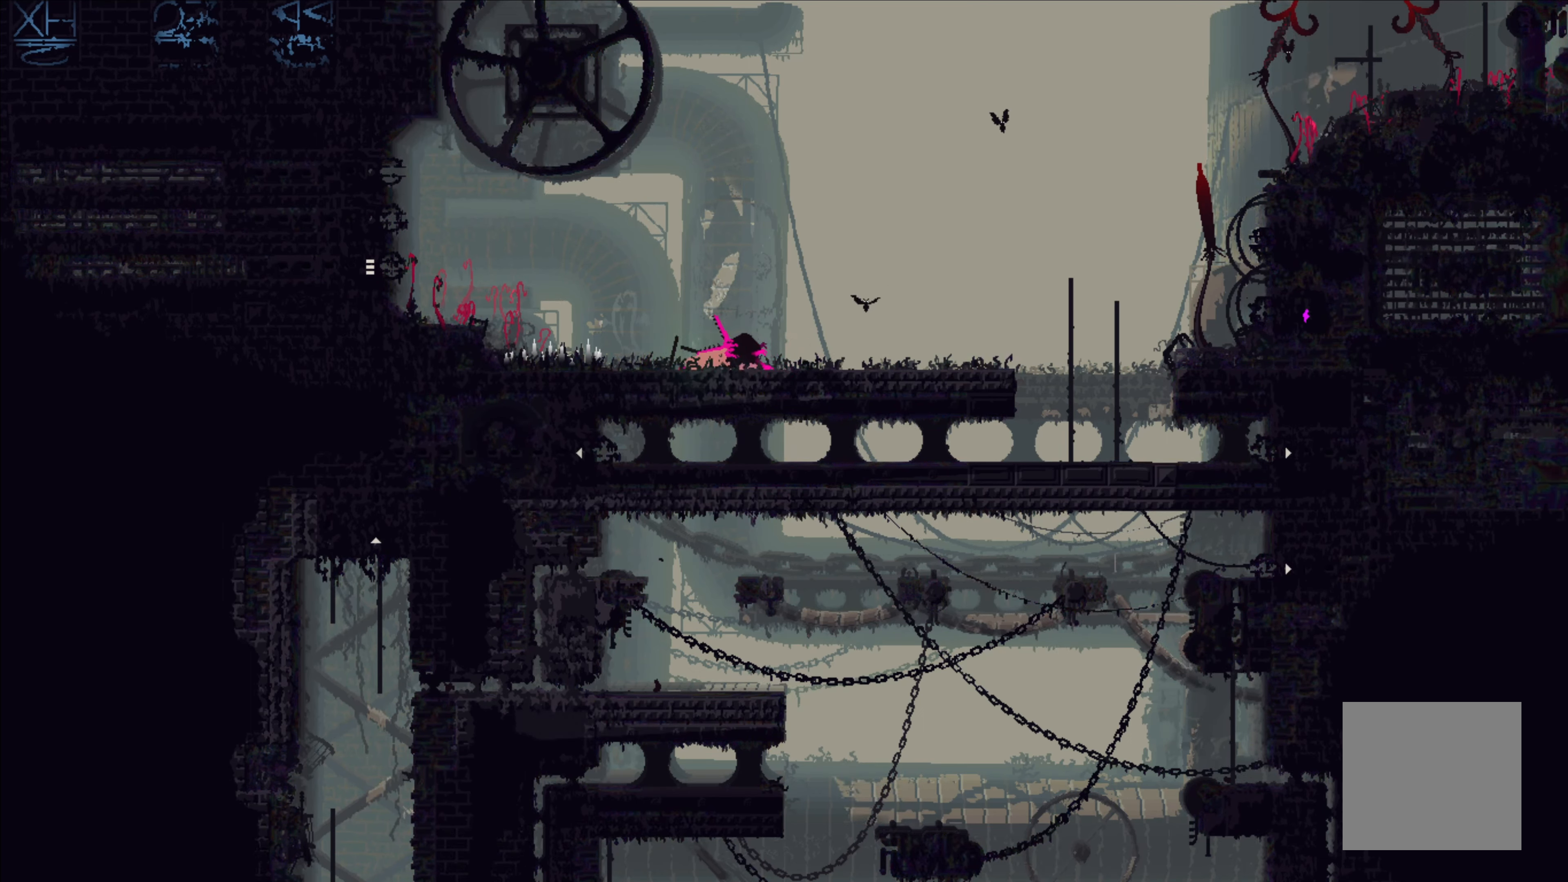
{"buttons": [], "left_stick": "left", "events": [[33, "B", "down"], [117, "B", "up"], [183, "B", "down"], [283, "B", "up"], [333, "B", "down"], [350, "left_stick", "left"], [433, "B", "up"]]}
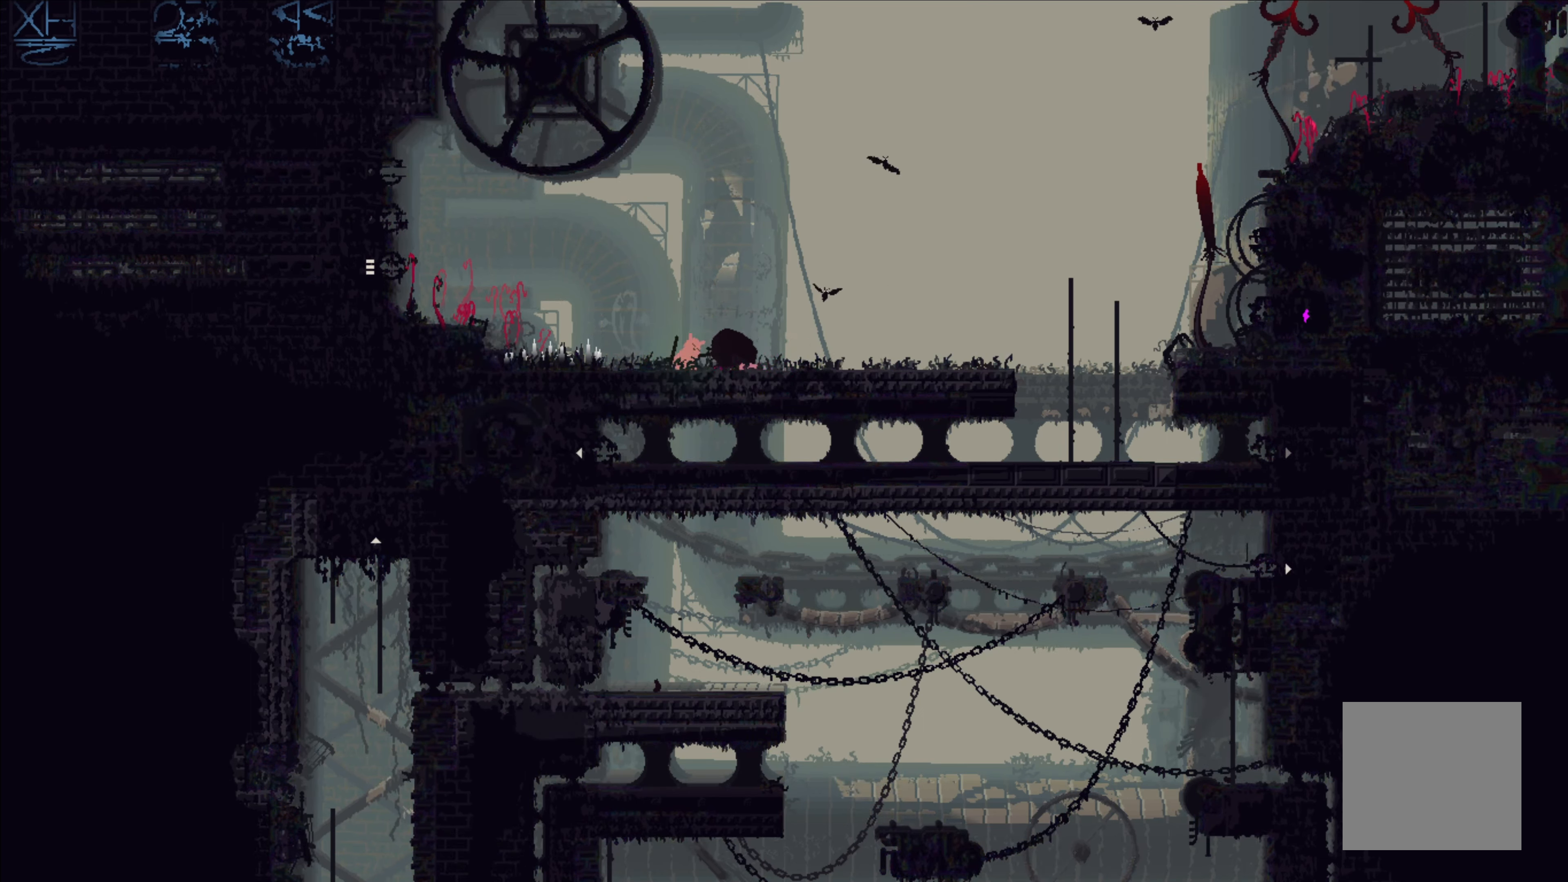
{"buttons": [], "left_stick": "left", "events": [[50, "X", "down"], [167, "X", "up"], [200, "left_stick", "up-left"], [417, "left_stick", "left"]]}
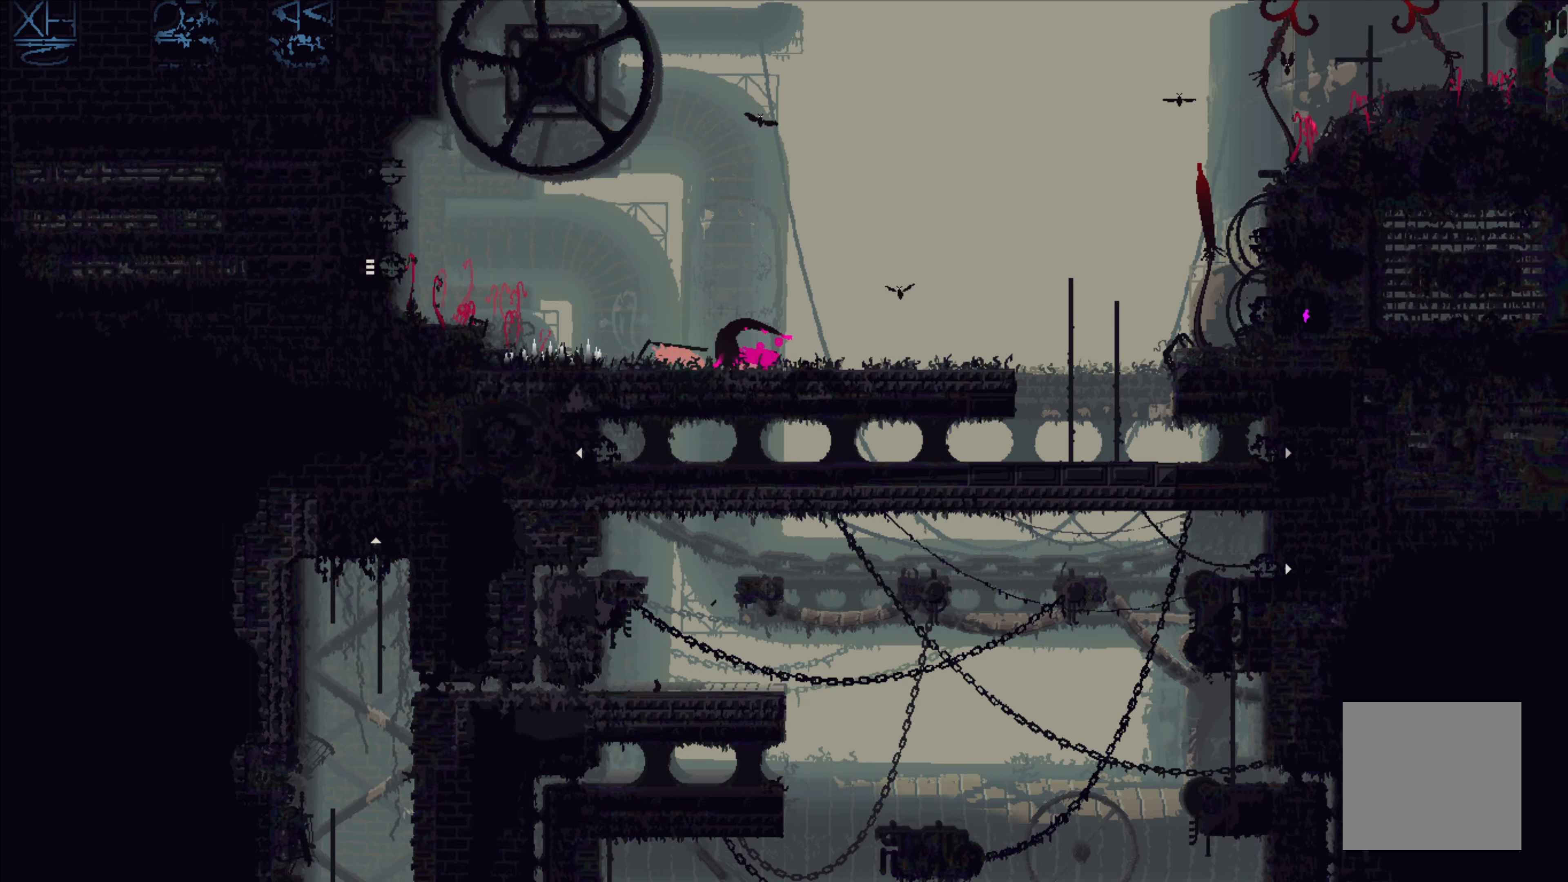
{"buttons": [], "left_stick": "left", "events": [[17, "A", "down"], [283, "A", "up"], [367, "X", "down"], [500, "X", "up"]]}
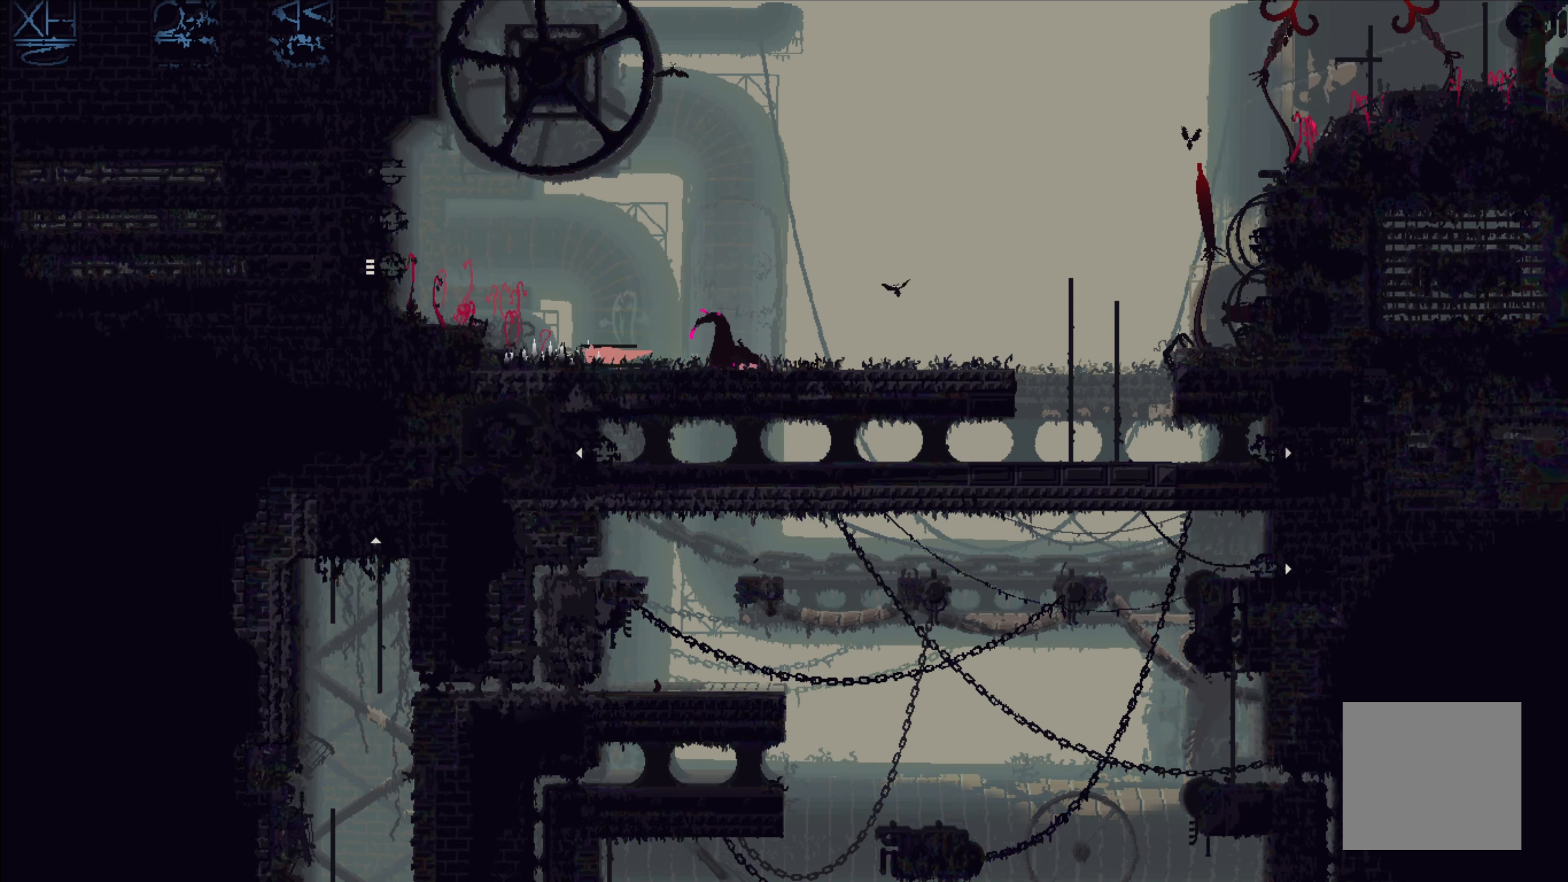
{"buttons": [], "left_stick": "right", "events": [[300, "left_stick", "right"]]}
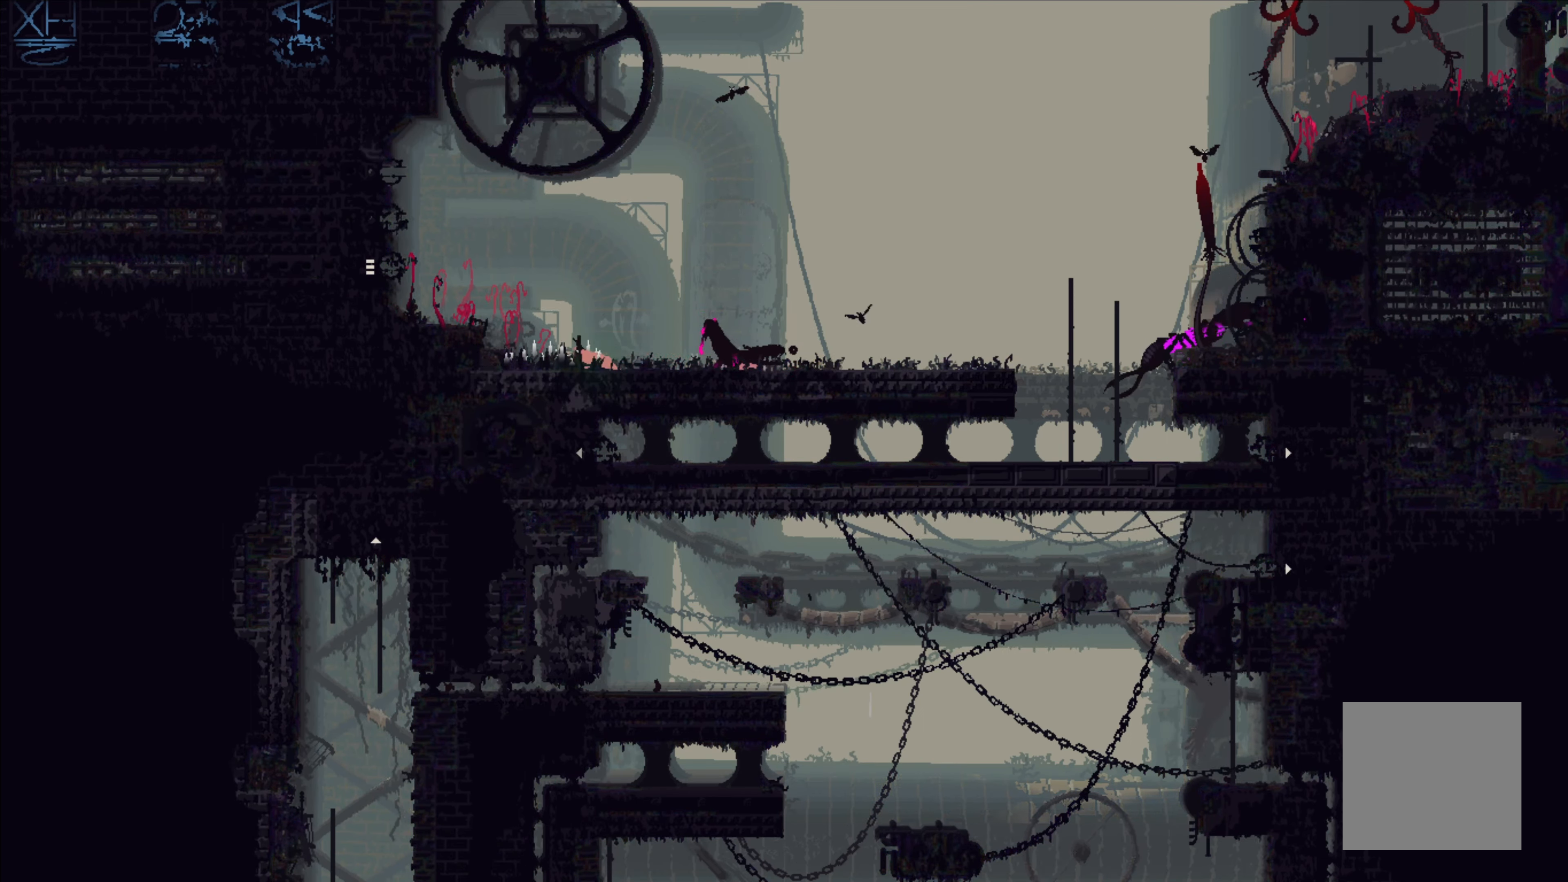
{"buttons": [], "left_stick": "right", "events": [[100, "B", "down"], [150, "B", "up"], [250, "B", "down"], [334, "B", "up"]]}
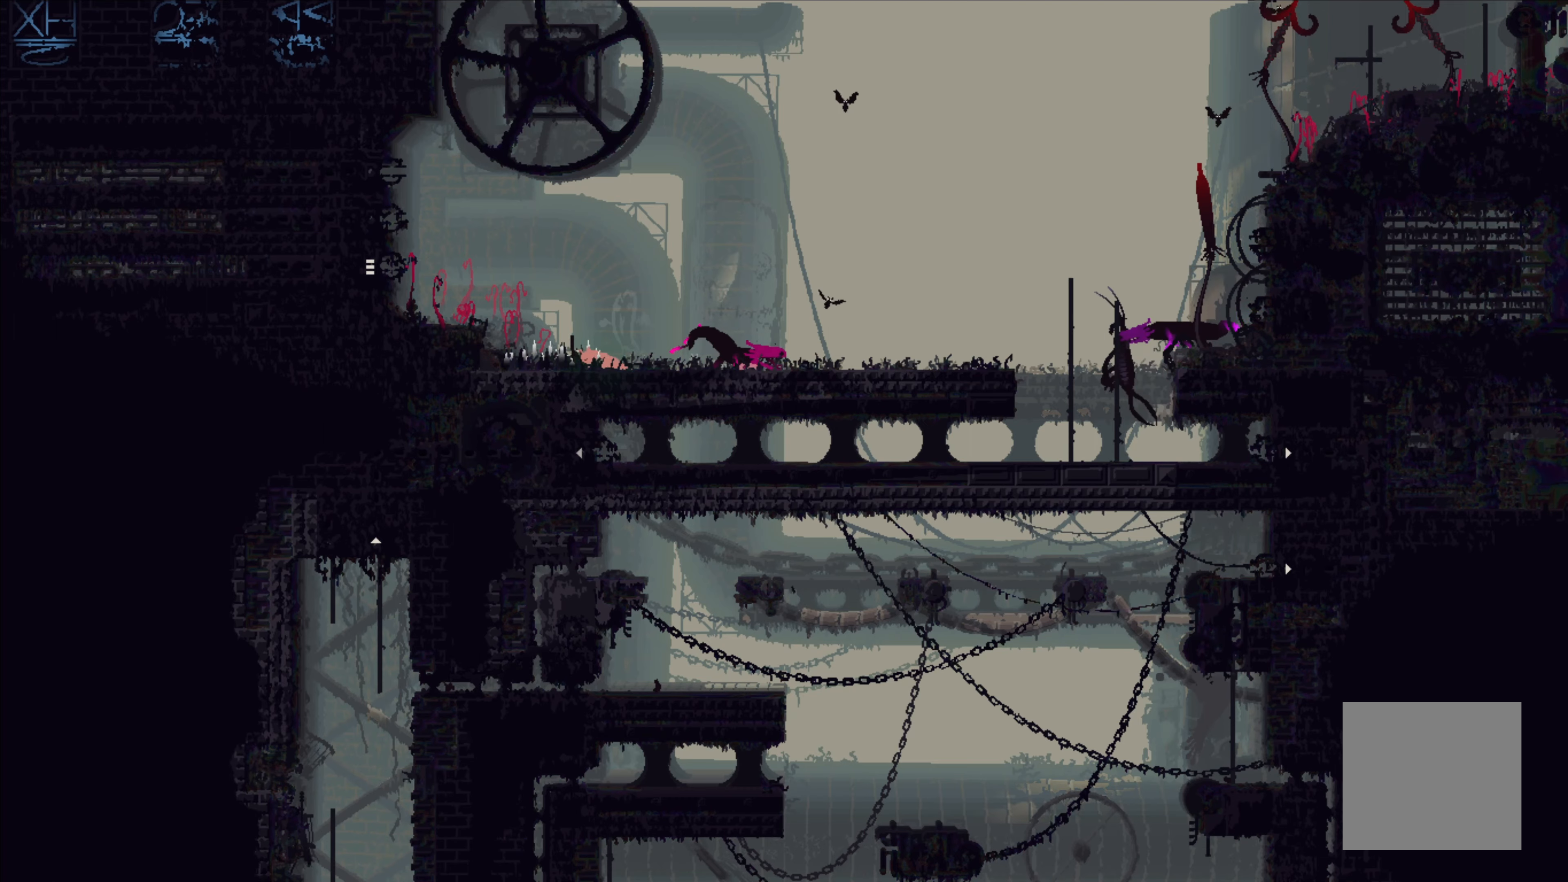
{"buttons": [], "left_stick": "center", "events": [[134, "B", "down"], [217, "B", "up"], [217, "left_stick", "up-right"], [317, "left_stick", "center"]]}